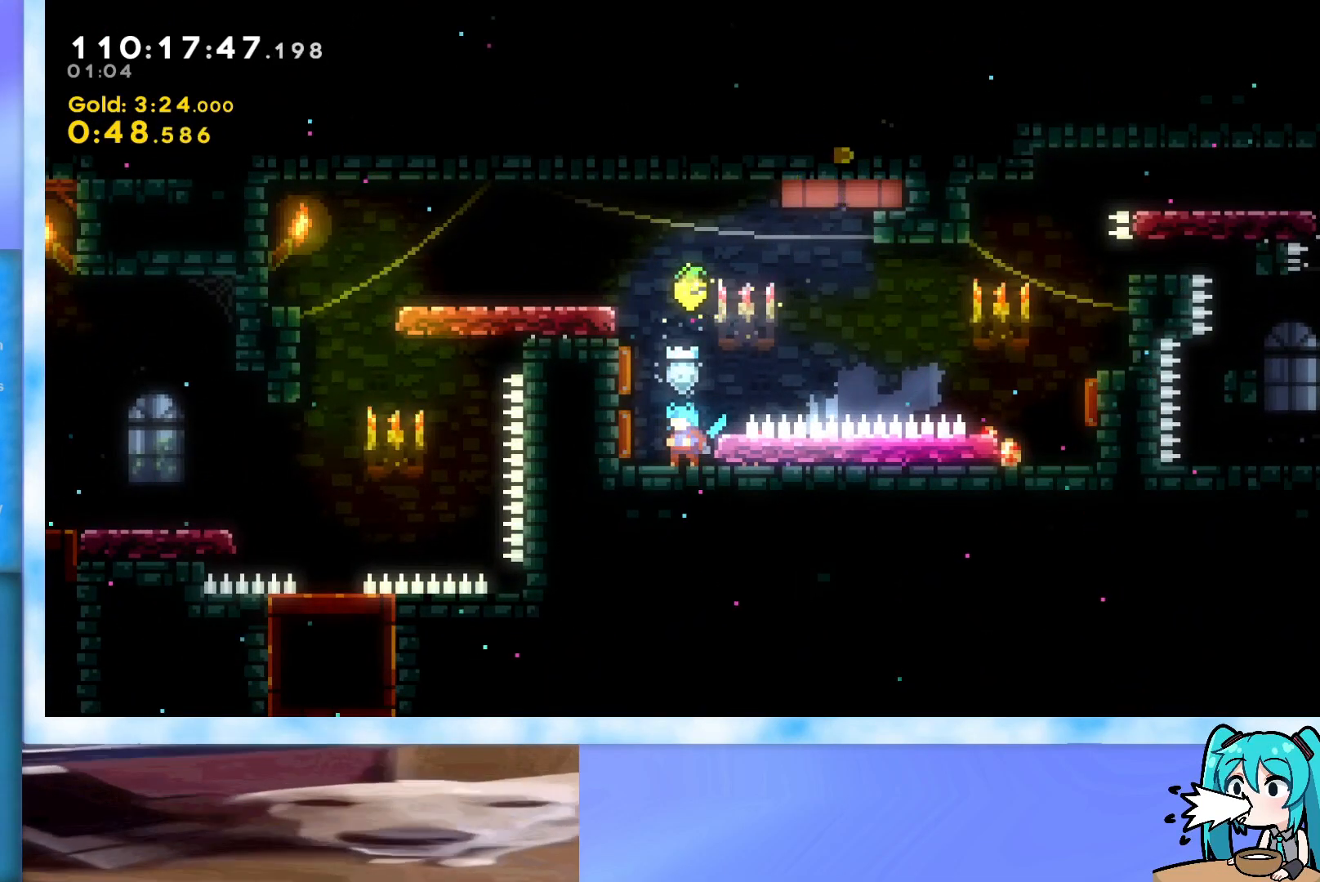
Gameplay with keyboard; each line is a JSON object with the keys held at the frame after it. "events" lists presses ("down") and releases ("up") of "dash", "demo", "down", "grab", "j2", "jump", "left", "pause", "right" and "up" between this image and that frame as [ms after this image, input, new state], when the widget could be followed in between. No other keys are recorded. Mouse input is not recorded. Key names are as the overlay labels them; some are game actions (e.g. jump) rather than physical keys.
{"keys": ["jump", "left"], "events": [[151, "jump", "down"], [384, "left", "down"]]}
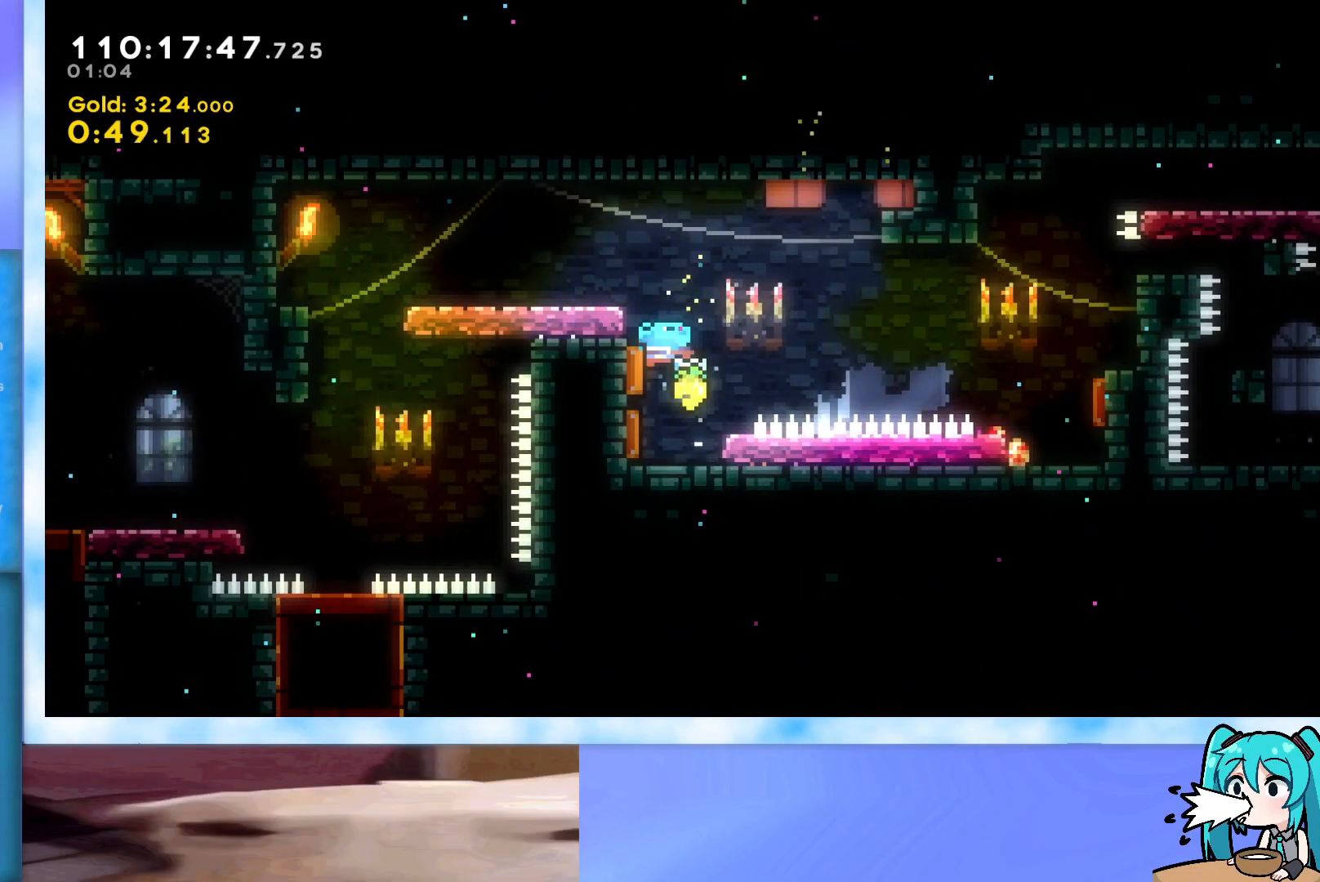
{"keys": ["grab", "jump", "right", "up"], "events": [[33, "grab", "down"], [83, "left", "up"], [83, "right", "down"], [83, "up", "down"], [217, "jump", "up"], [317, "jump", "down"]]}
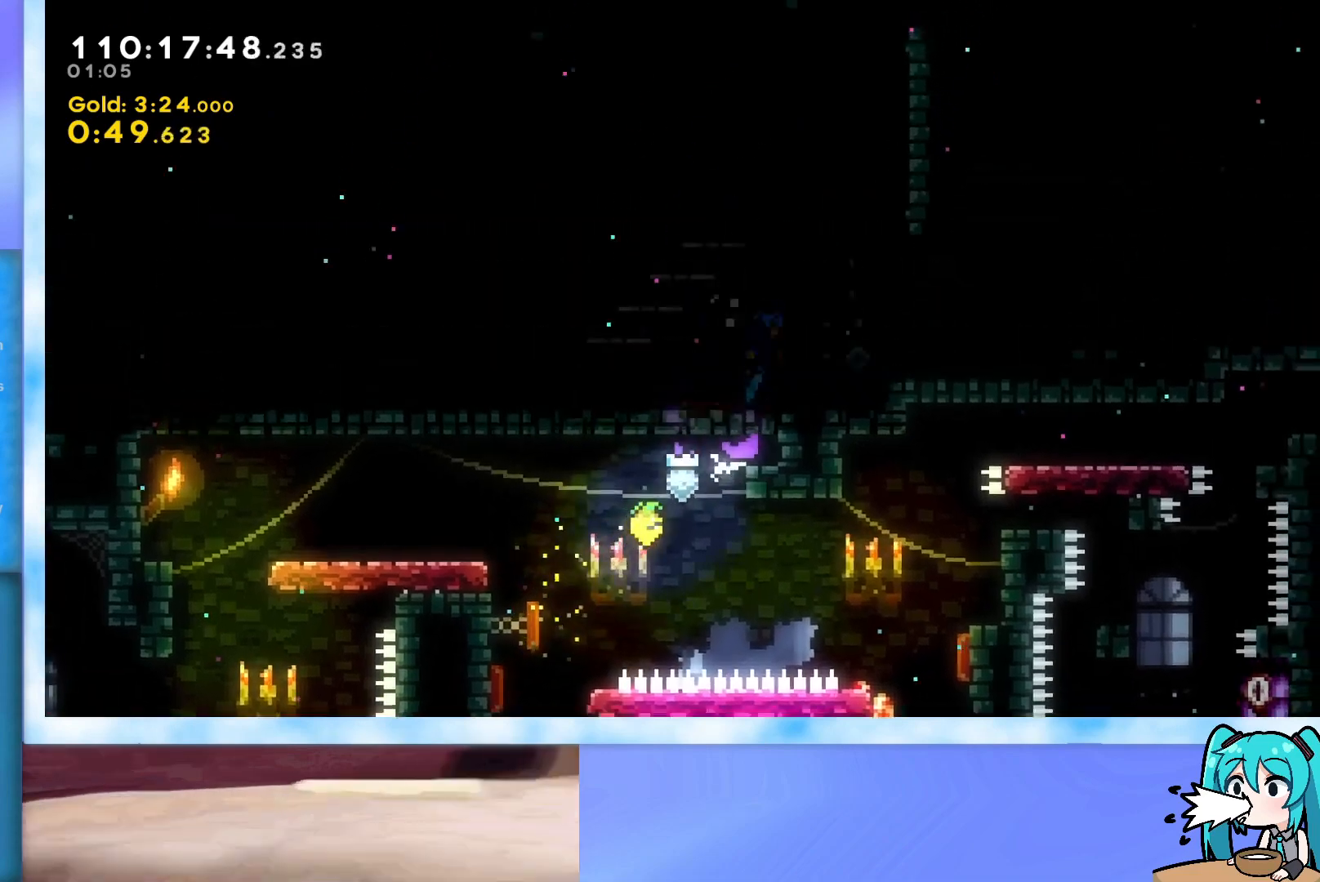
{"keys": ["grab", "right"], "events": [[84, "j2", "down"], [418, "j2", "up"], [418, "jump", "up"], [468, "up", "up"]]}
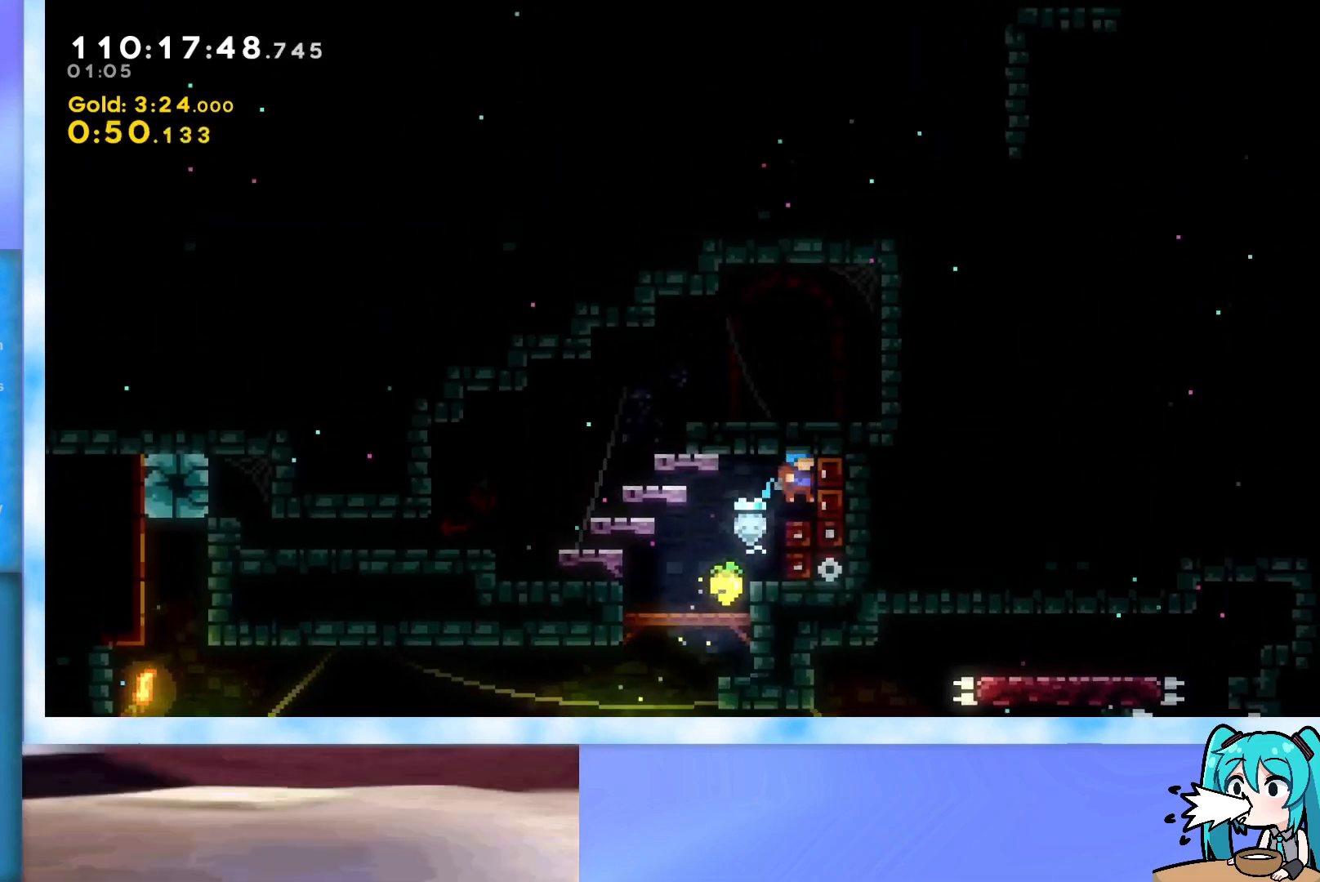
{"keys": ["grab", "left", "up"], "events": [[17, "grab", "up"], [17, "right", "up"], [100, "left", "down"], [100, "up", "down"], [200, "jump", "down"], [334, "grab", "down"], [484, "jump", "up"]]}
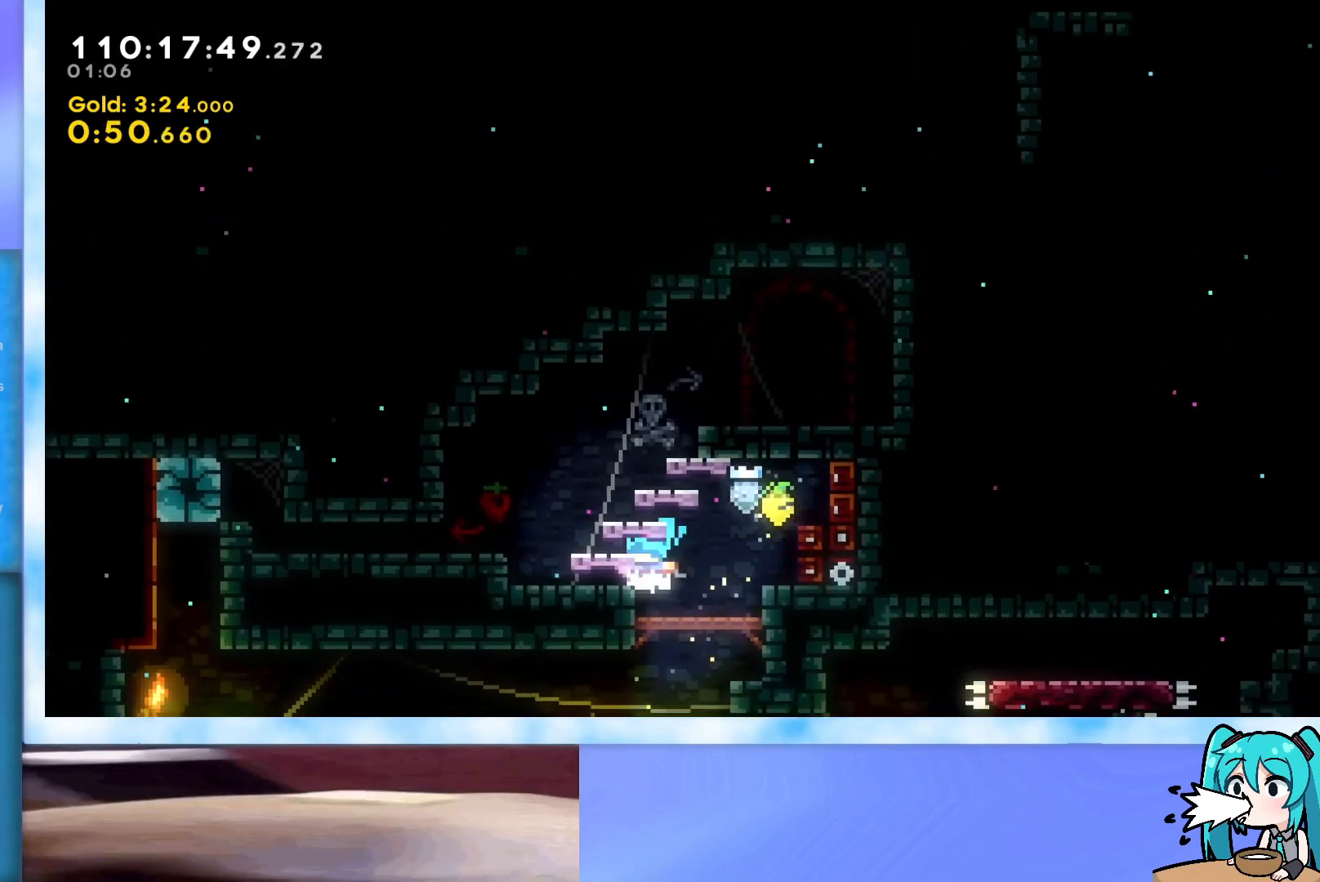
{"keys": ["grab", "jump", "right", "up"], "events": [[34, "left", "up"], [34, "up", "up"], [117, "jump", "down"], [301, "right", "down"], [301, "up", "down"], [451, "jump", "up"], [501, "jump", "down"]]}
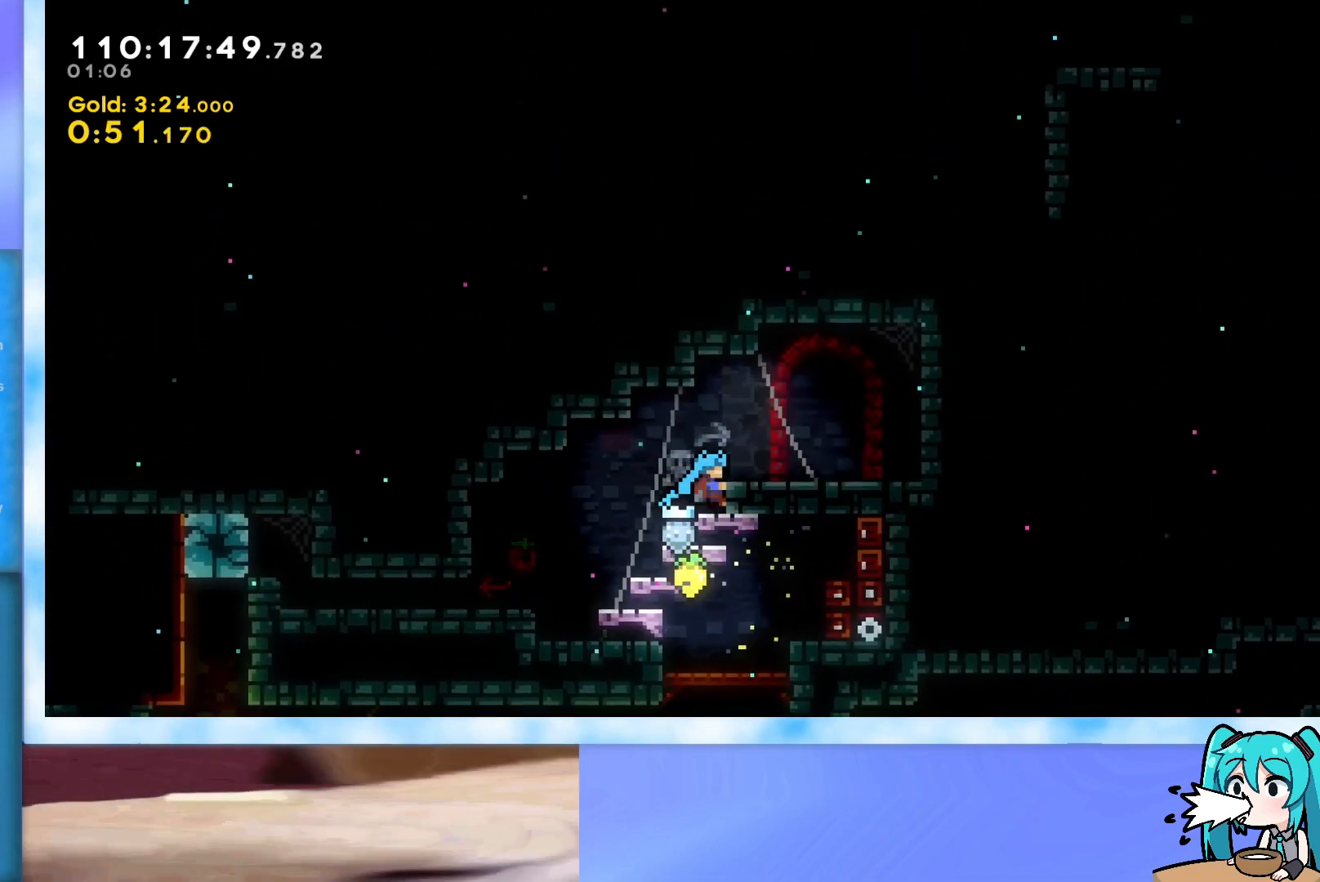
{"keys": ["right", "up"], "events": [[183, "grab", "up"], [183, "jump", "up"]]}
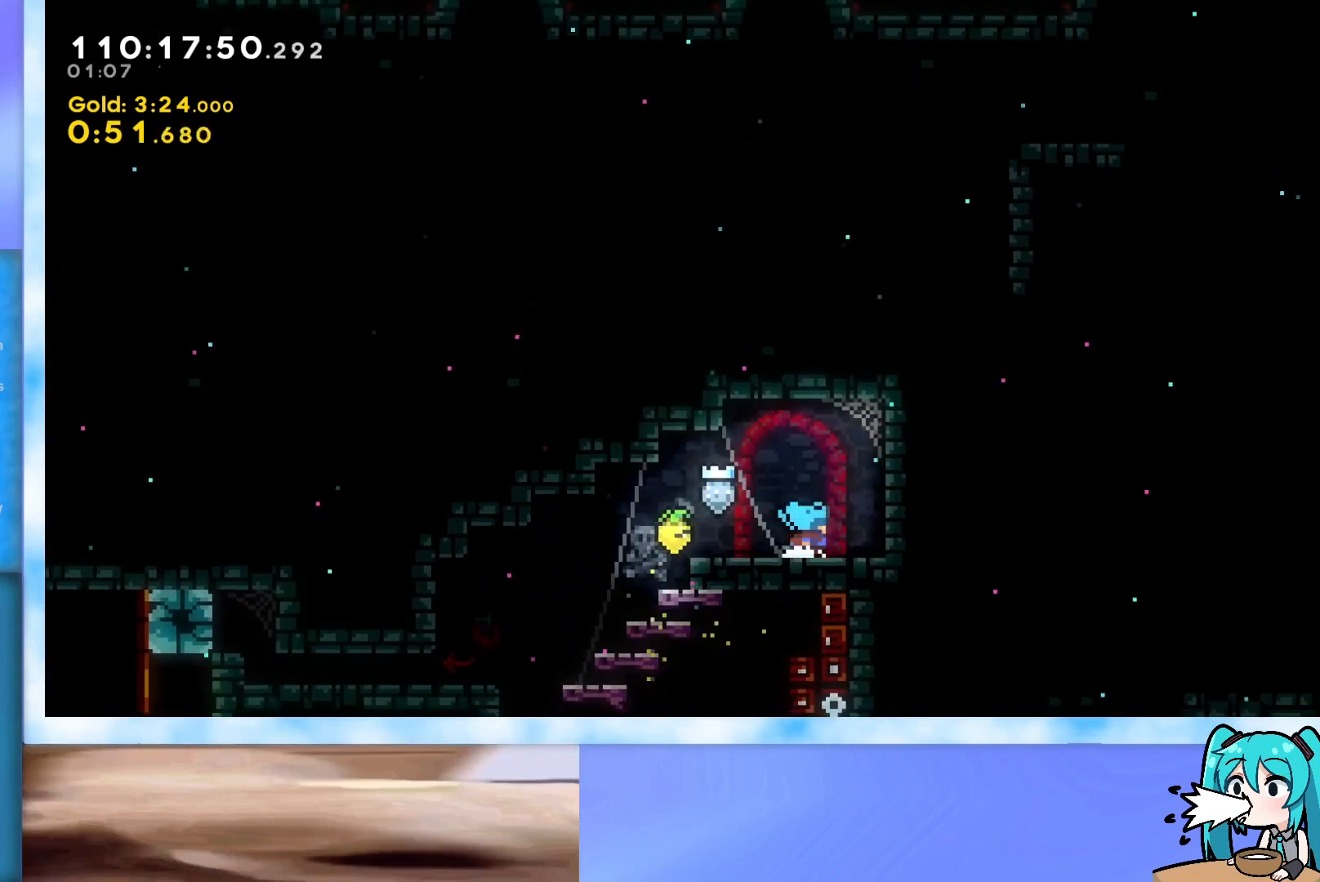
{"keys": ["right", "up"], "events": []}
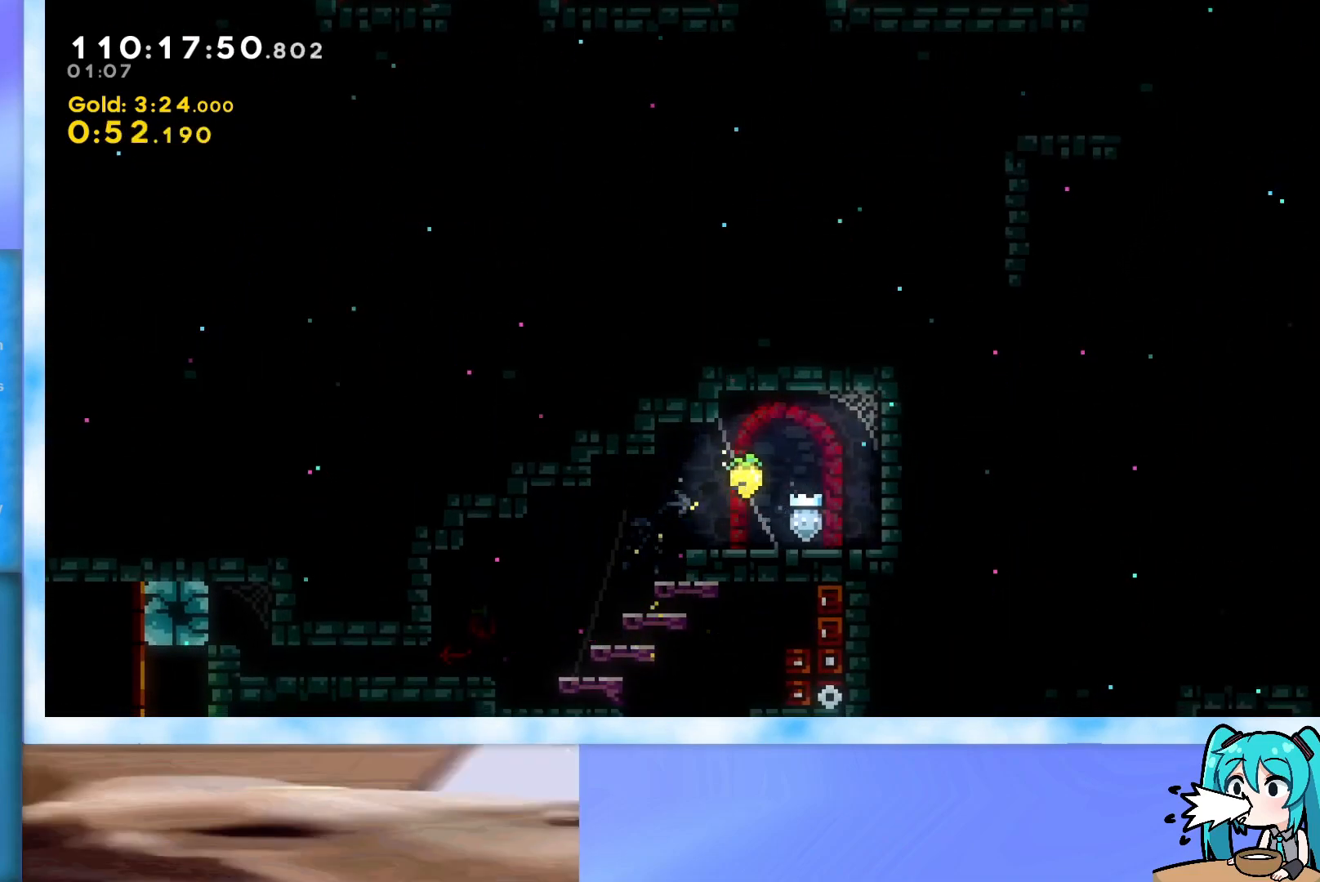
{"keys": ["right", "up"], "events": []}
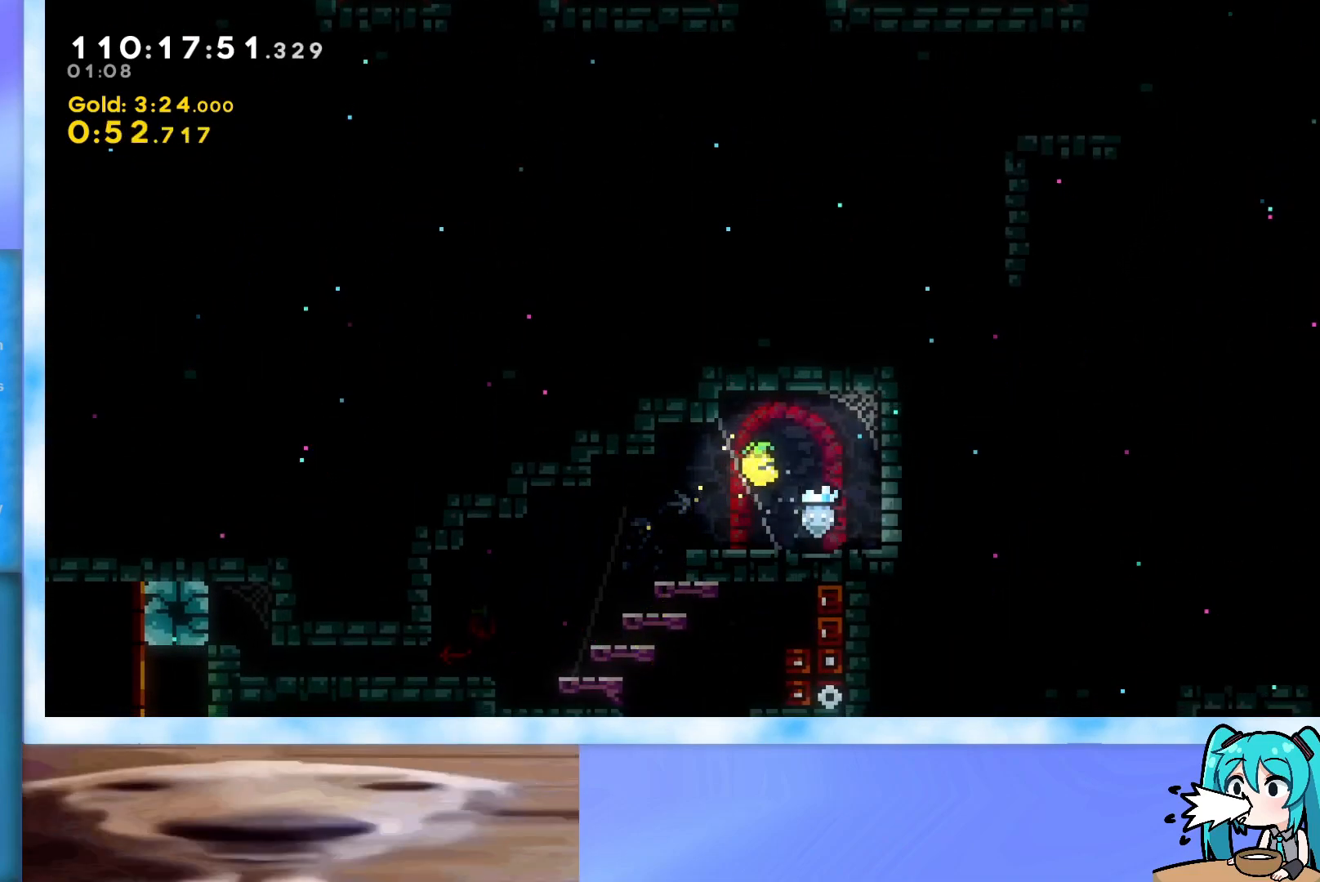
{"keys": ["right", "up"], "events": []}
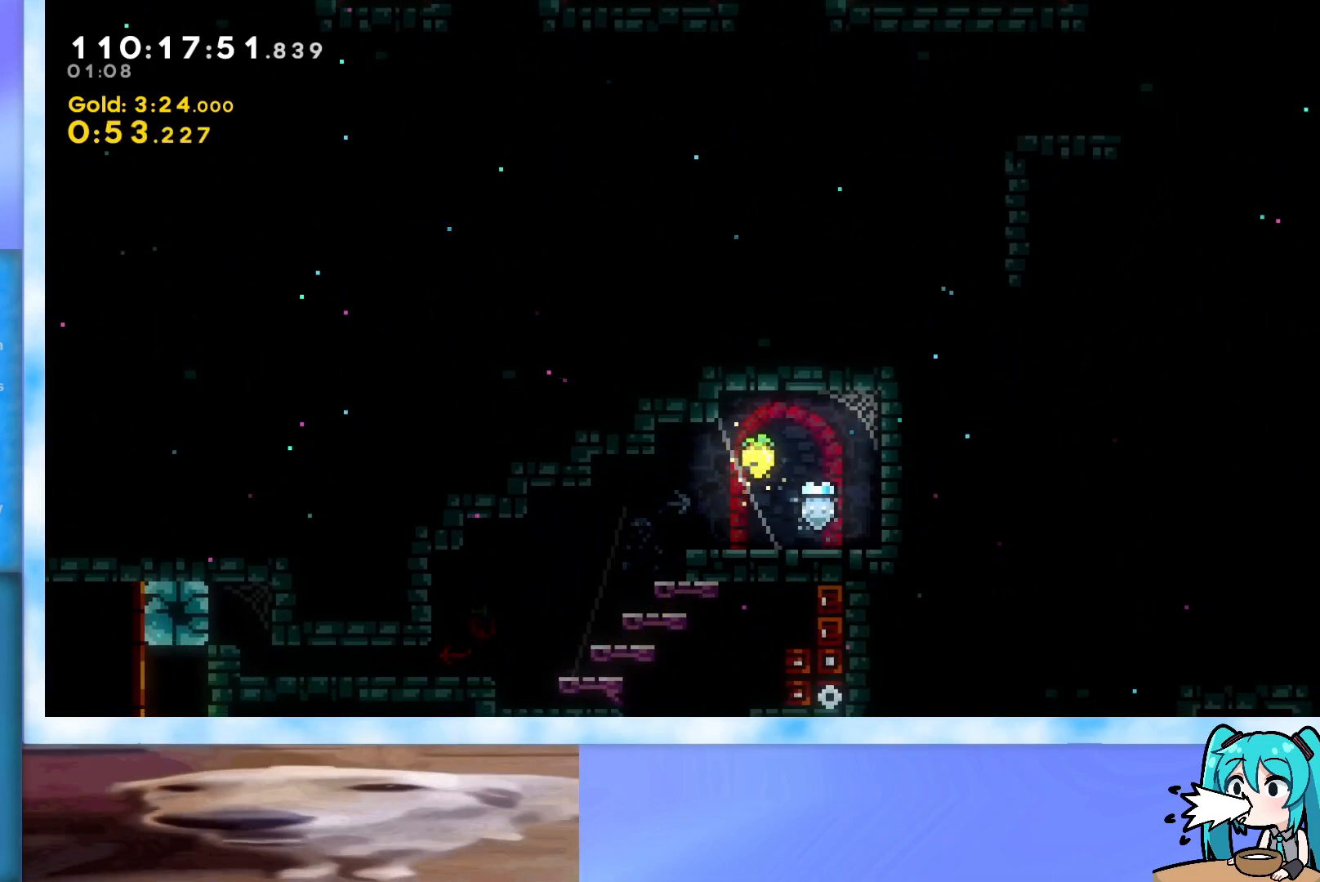
{"keys": ["right", "up"], "events": []}
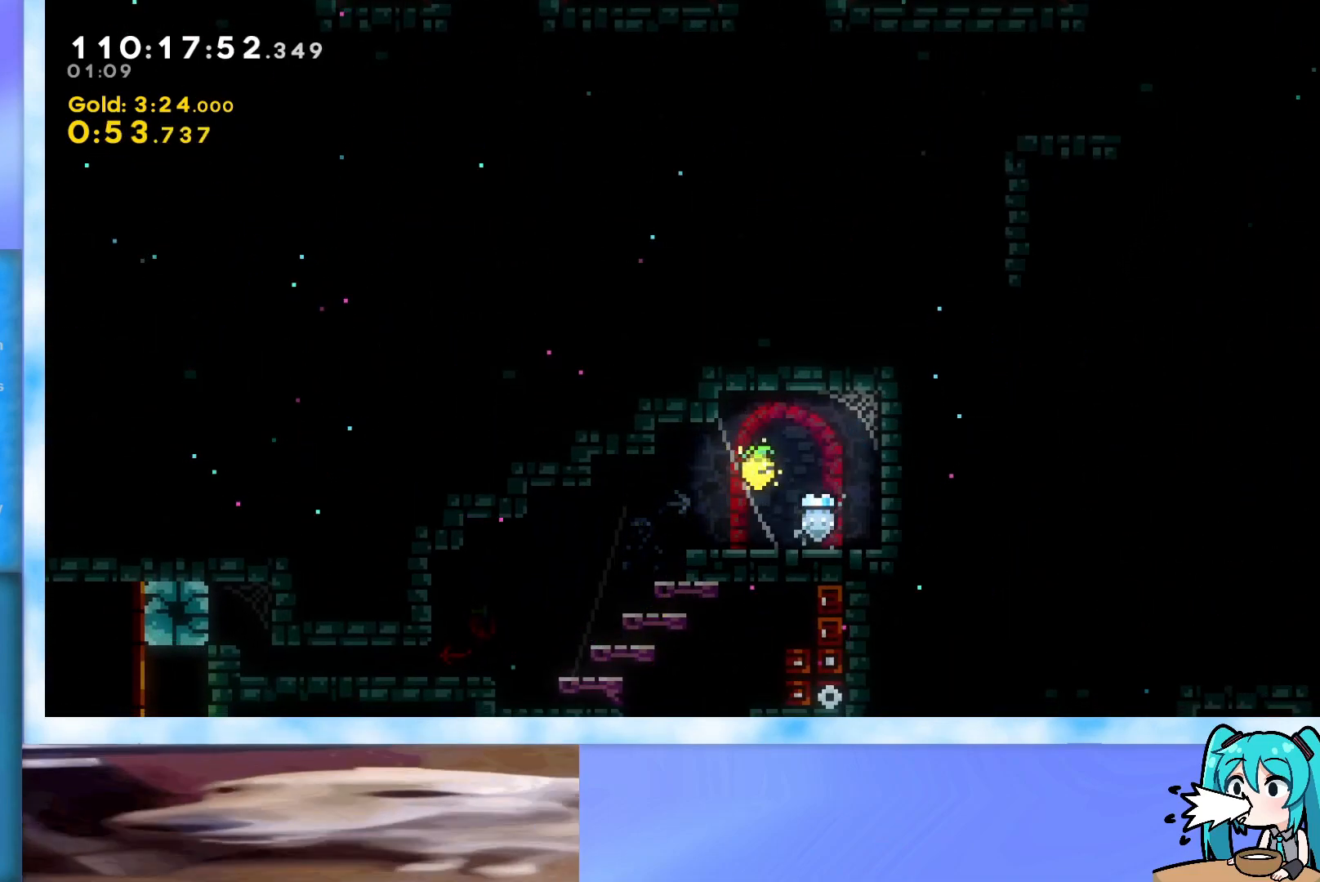
{"keys": ["right", "up"], "events": []}
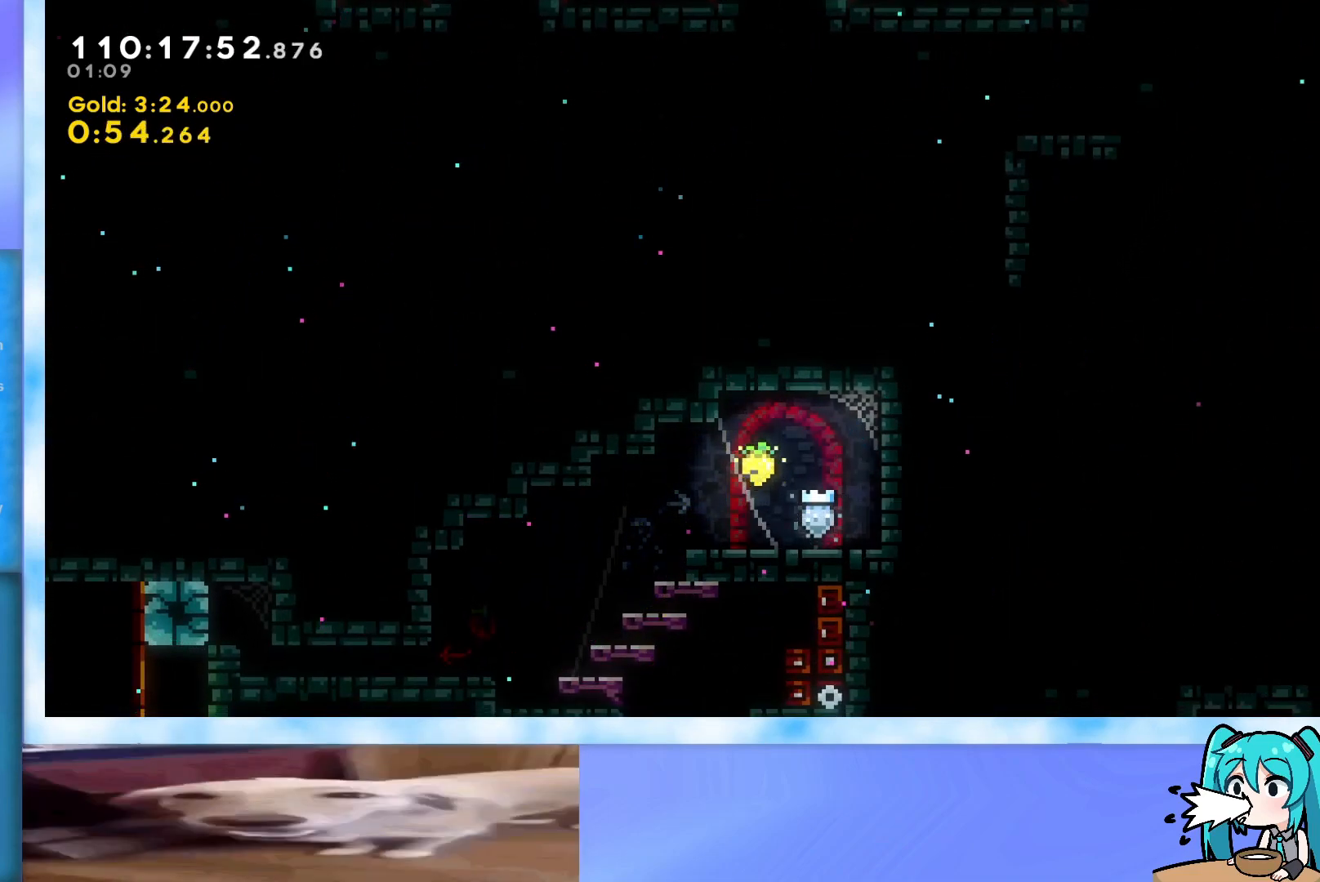
{"keys": ["right", "up"], "events": []}
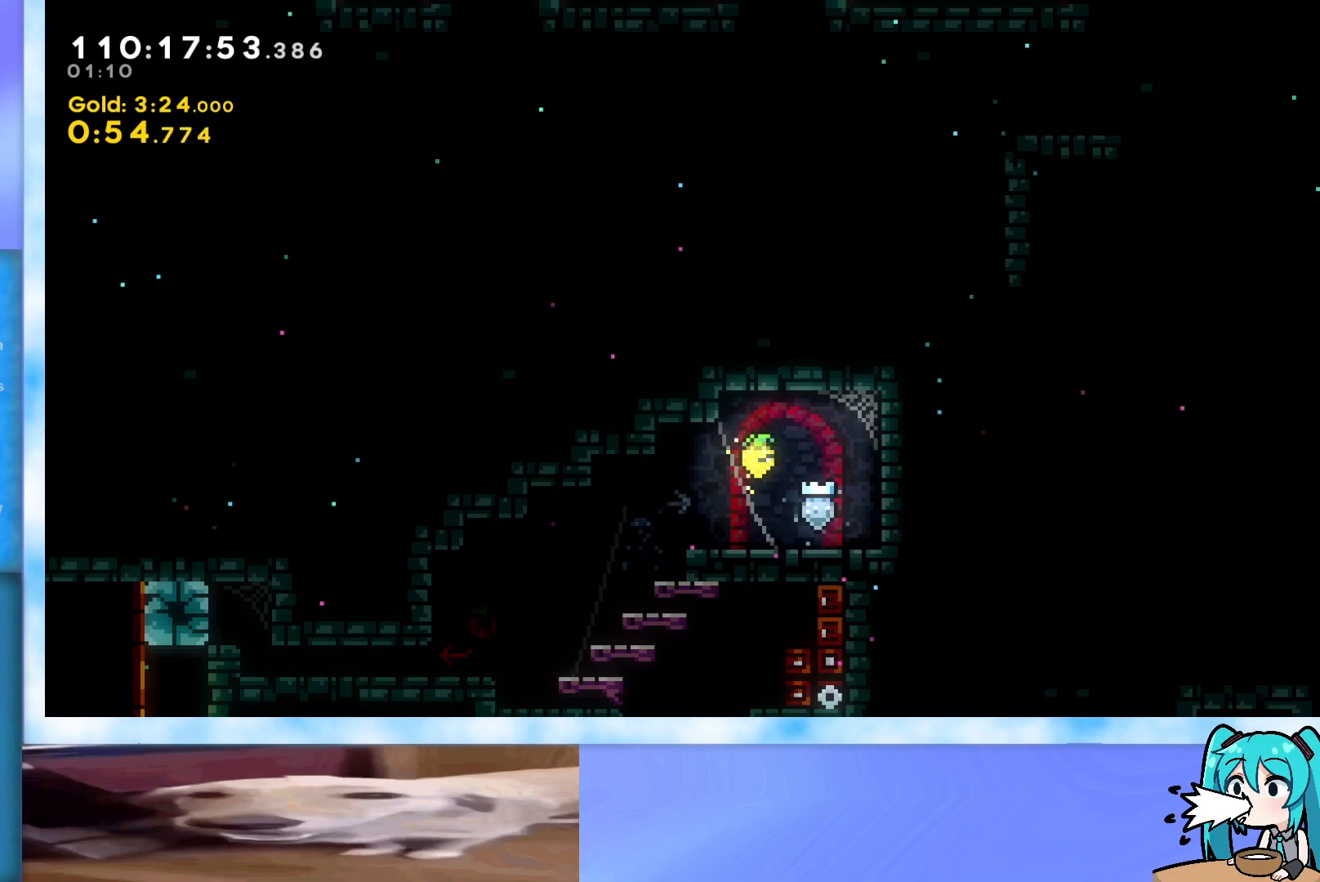
{"keys": ["right", "up"], "events": []}
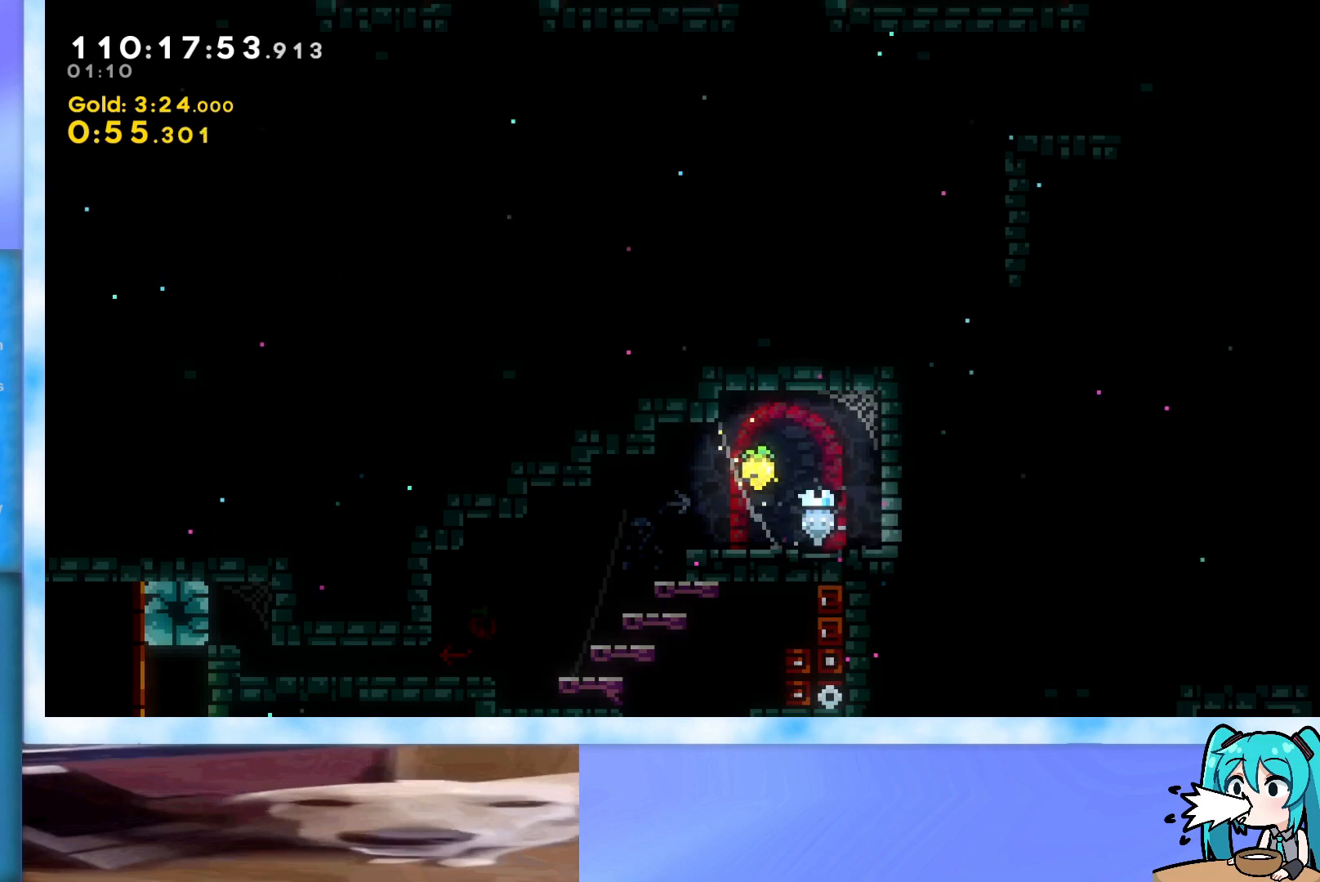
{"keys": ["right", "up"], "events": []}
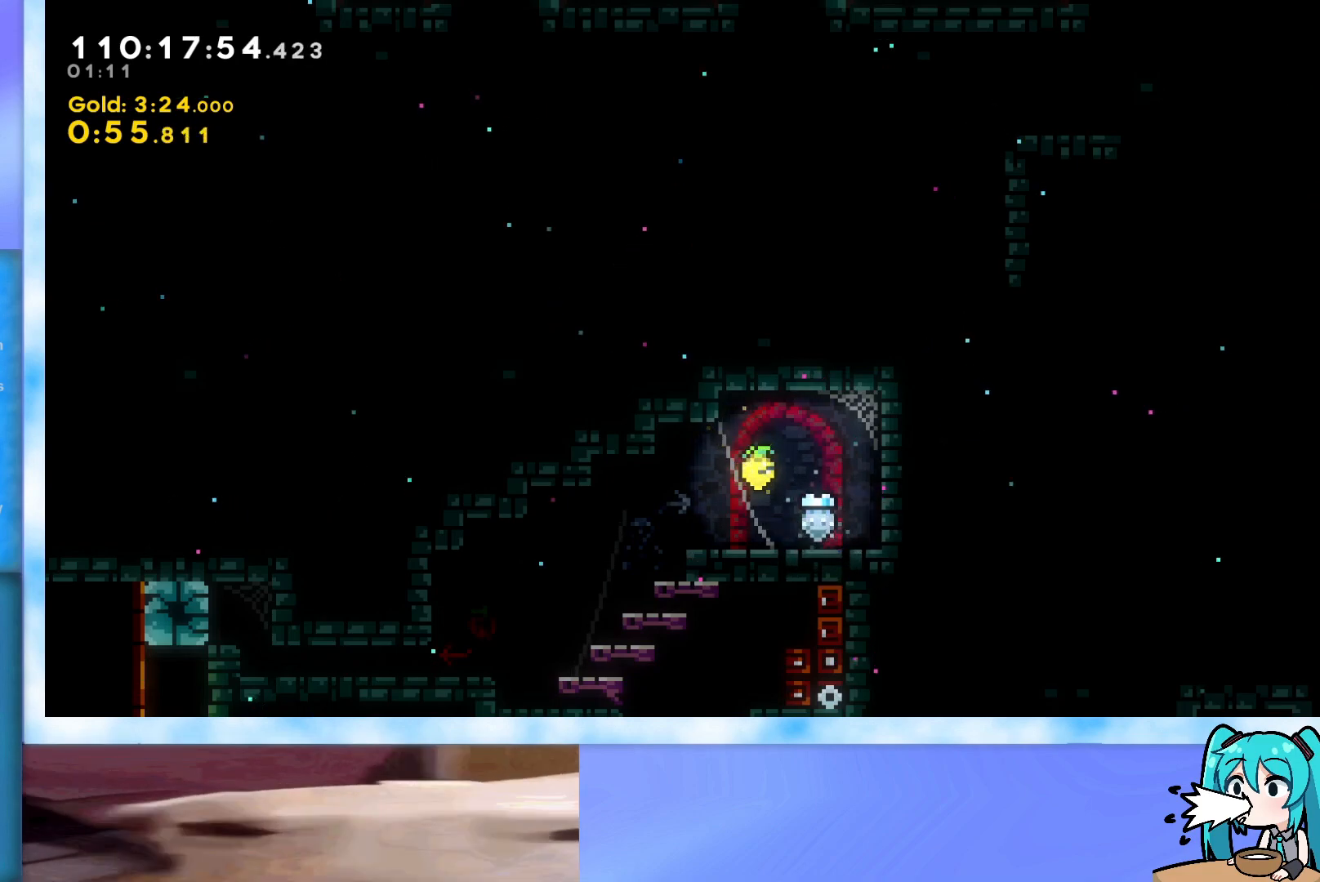
{"keys": ["right", "up"], "events": []}
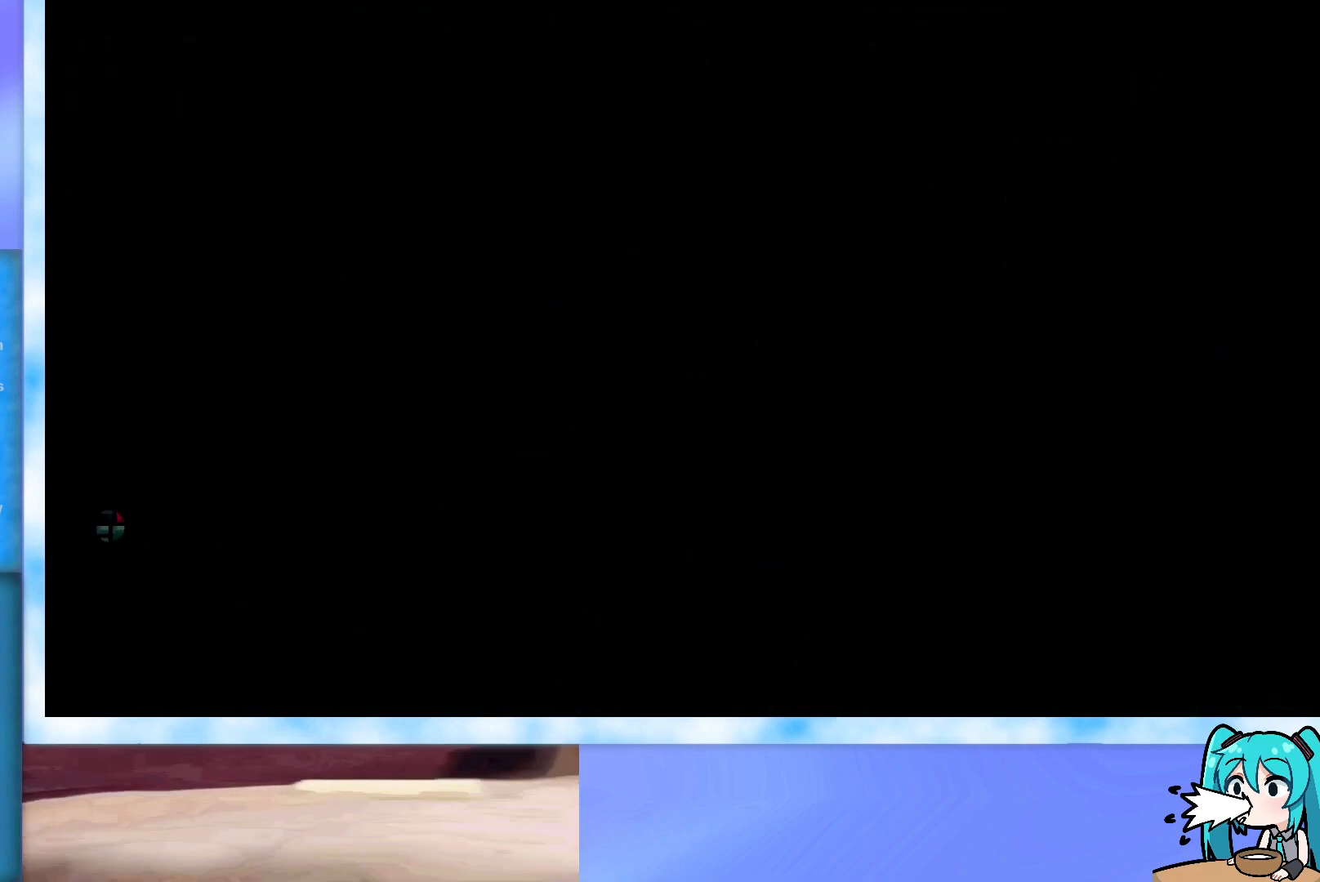
{"keys": ["right", "up"], "events": []}
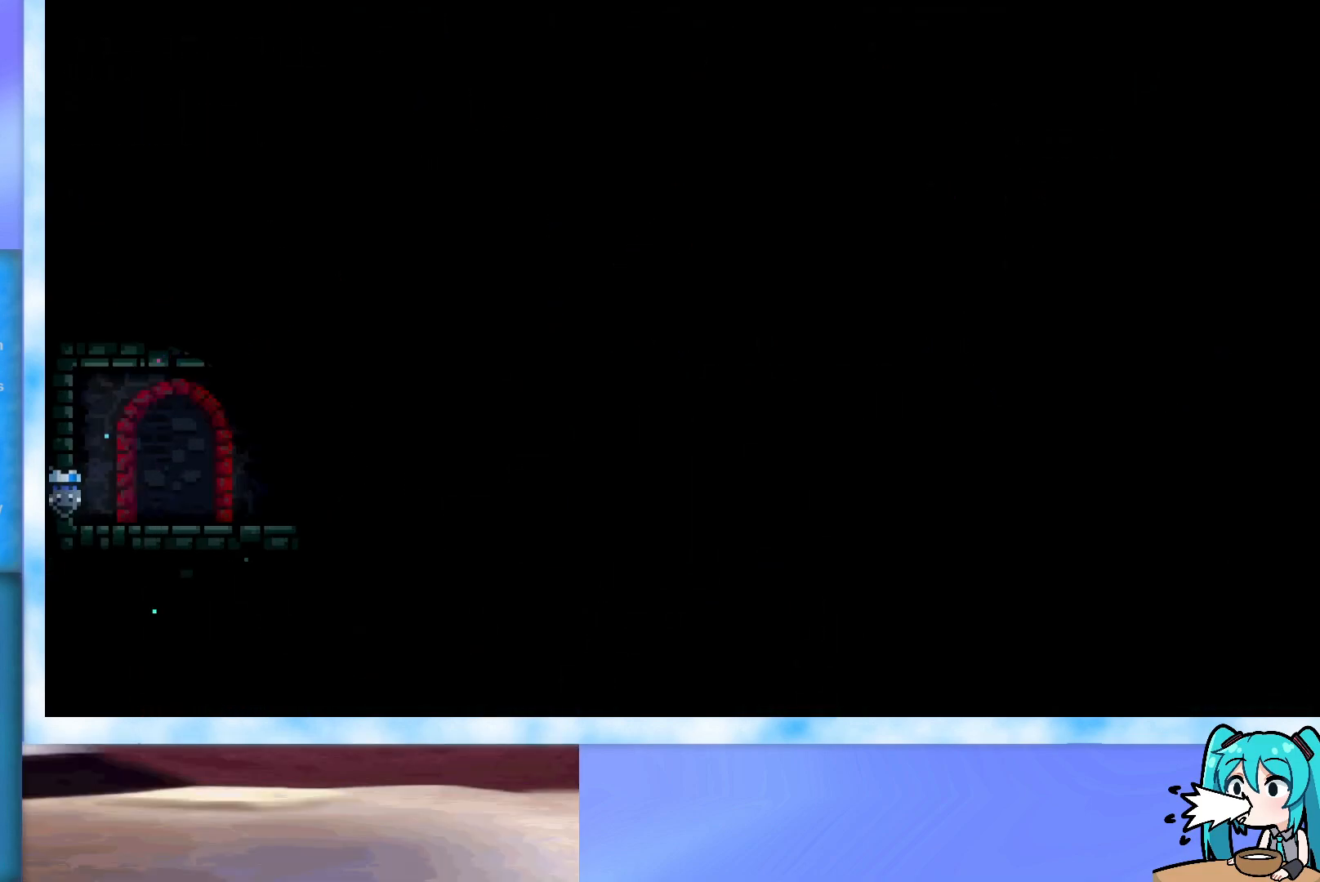
{"keys": ["right", "up"], "events": []}
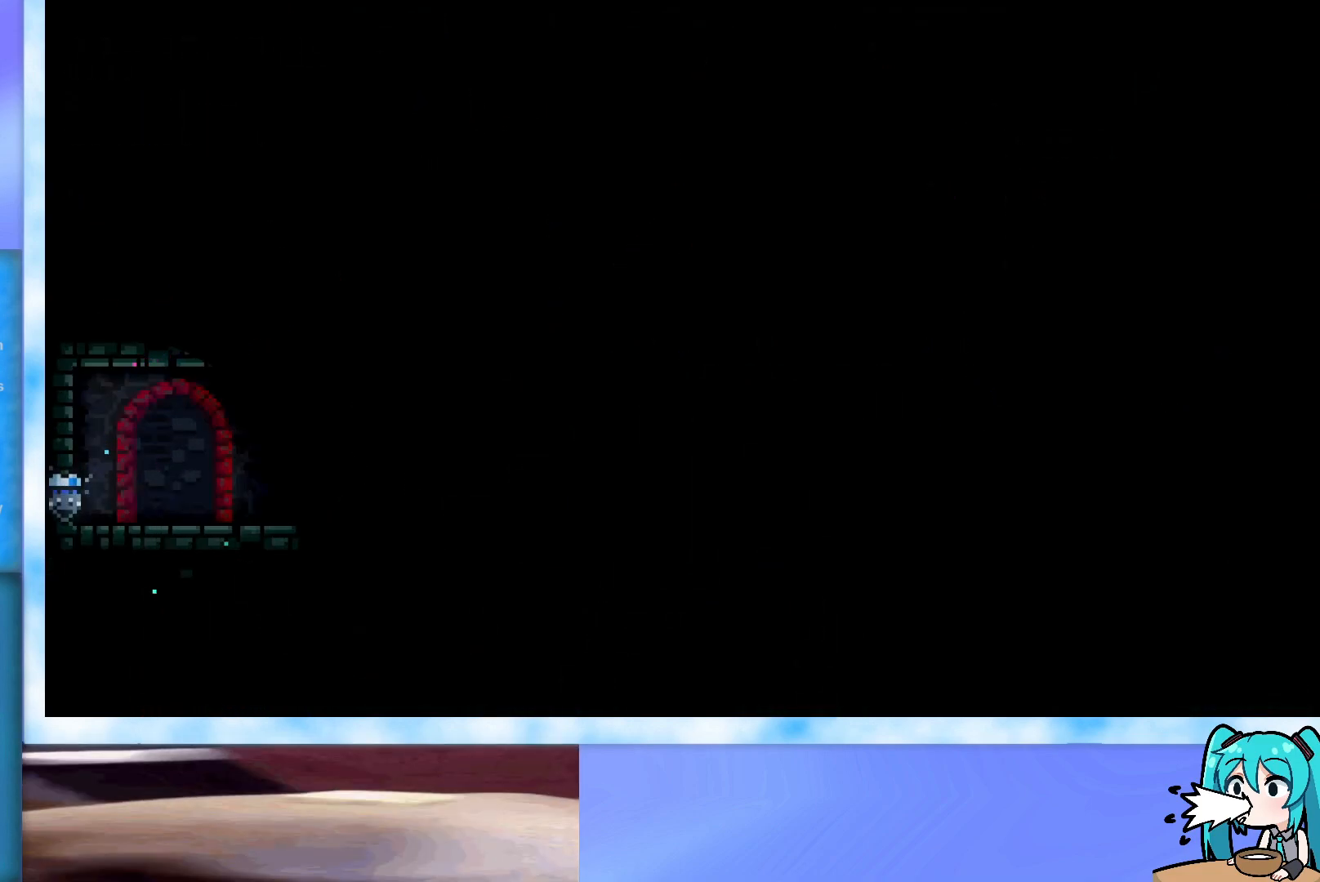
{"keys": ["right", "up"], "events": []}
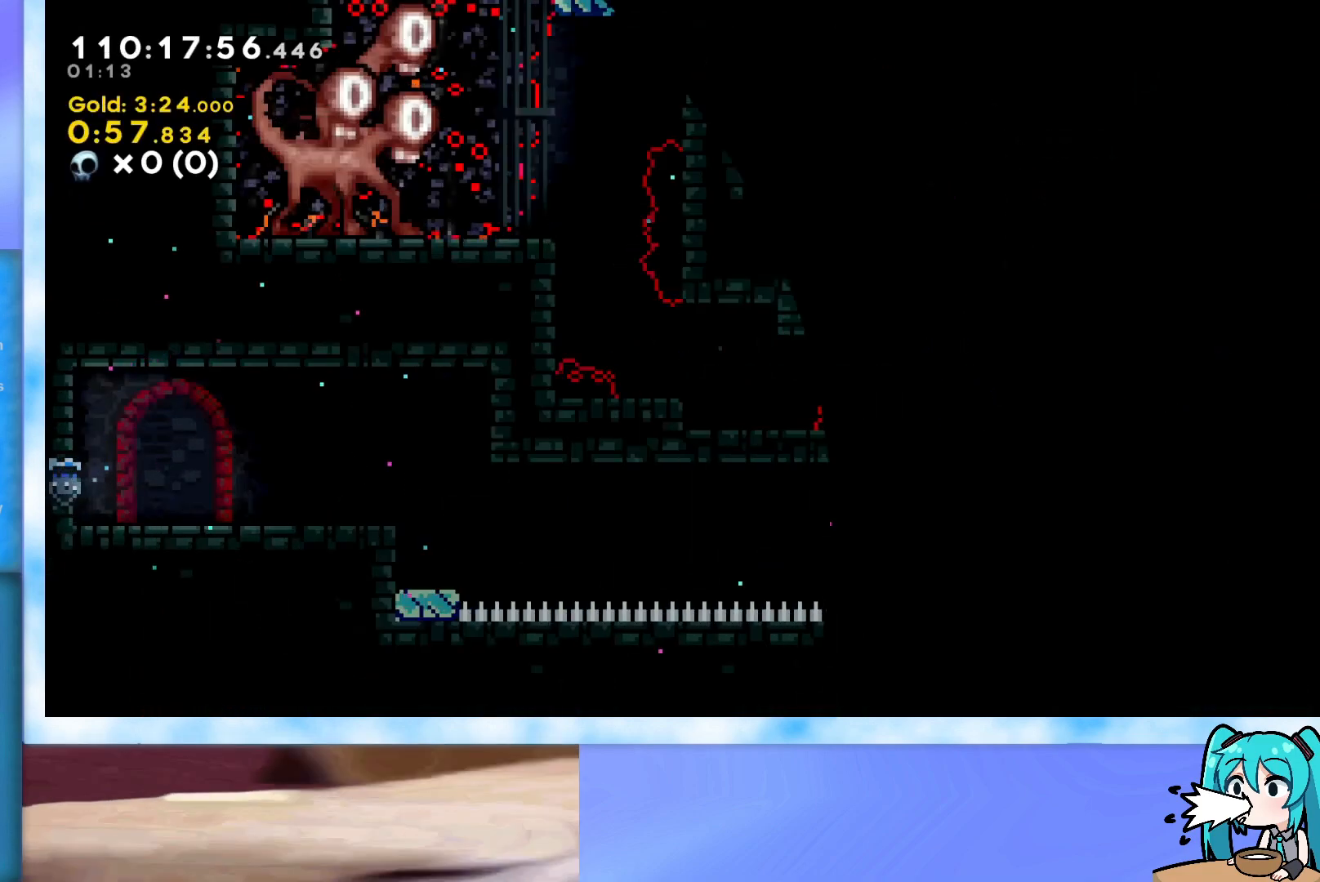
{"keys": ["right", "up"], "events": []}
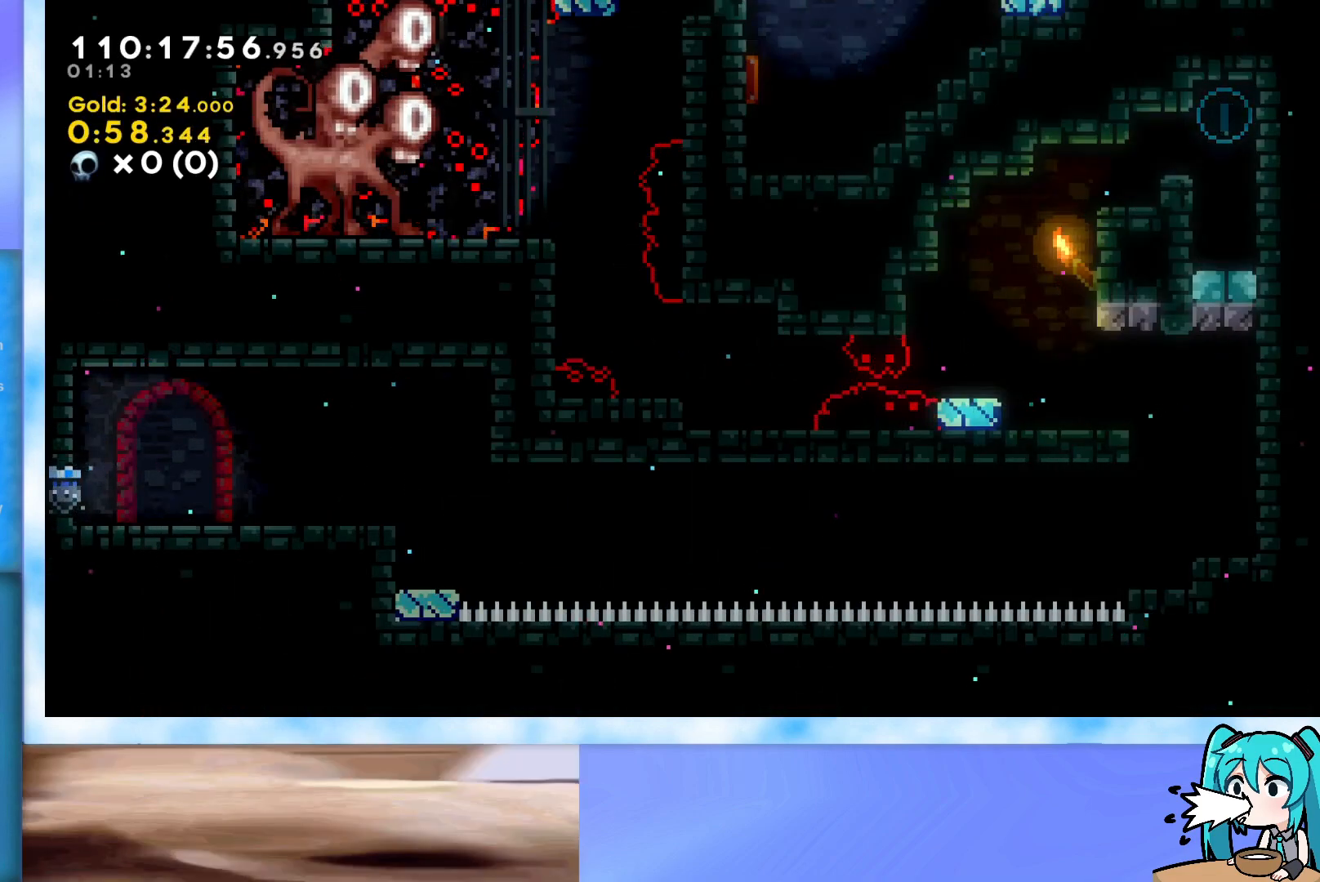
{"keys": ["right", "up"], "events": []}
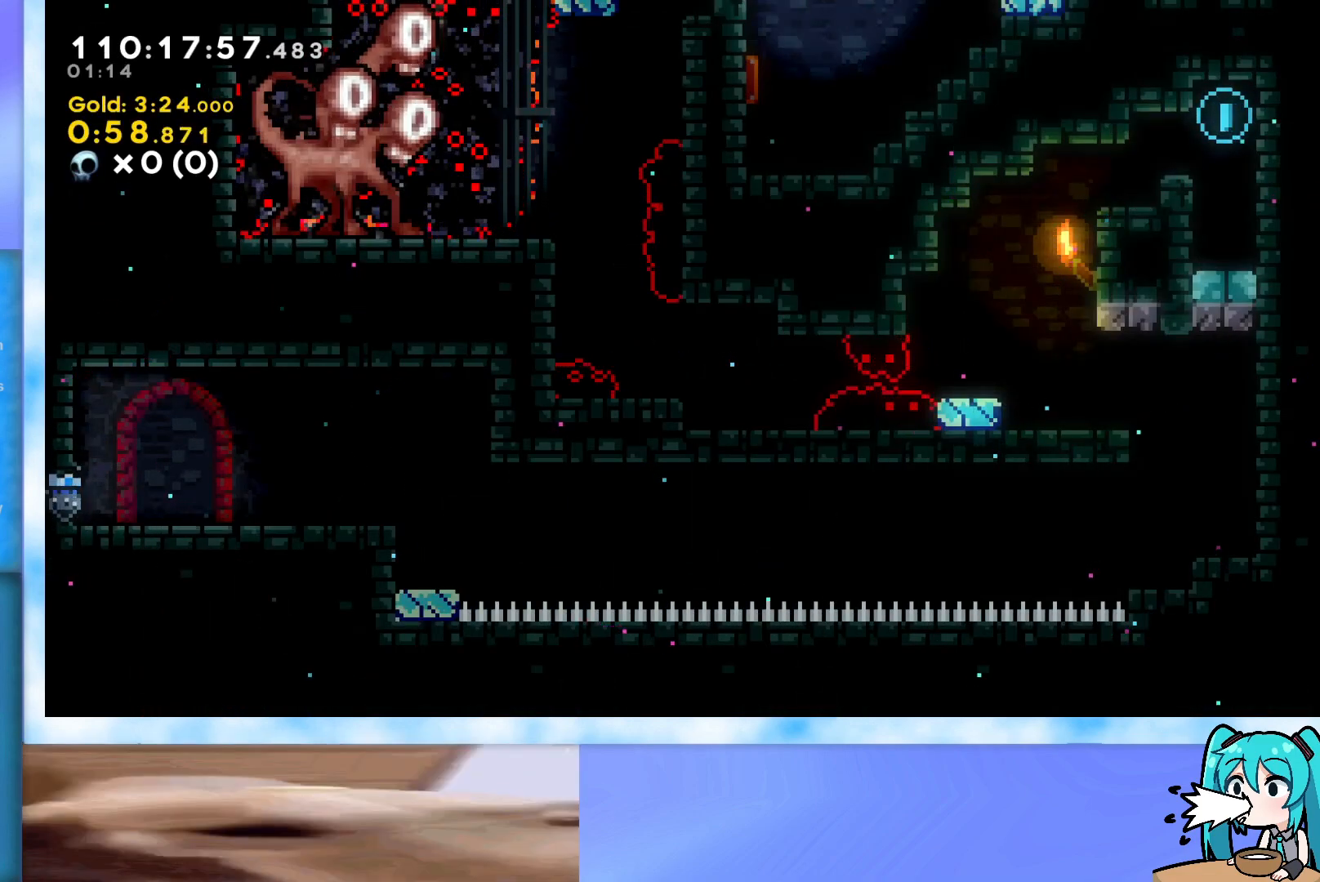
{"keys": ["right", "up"], "events": []}
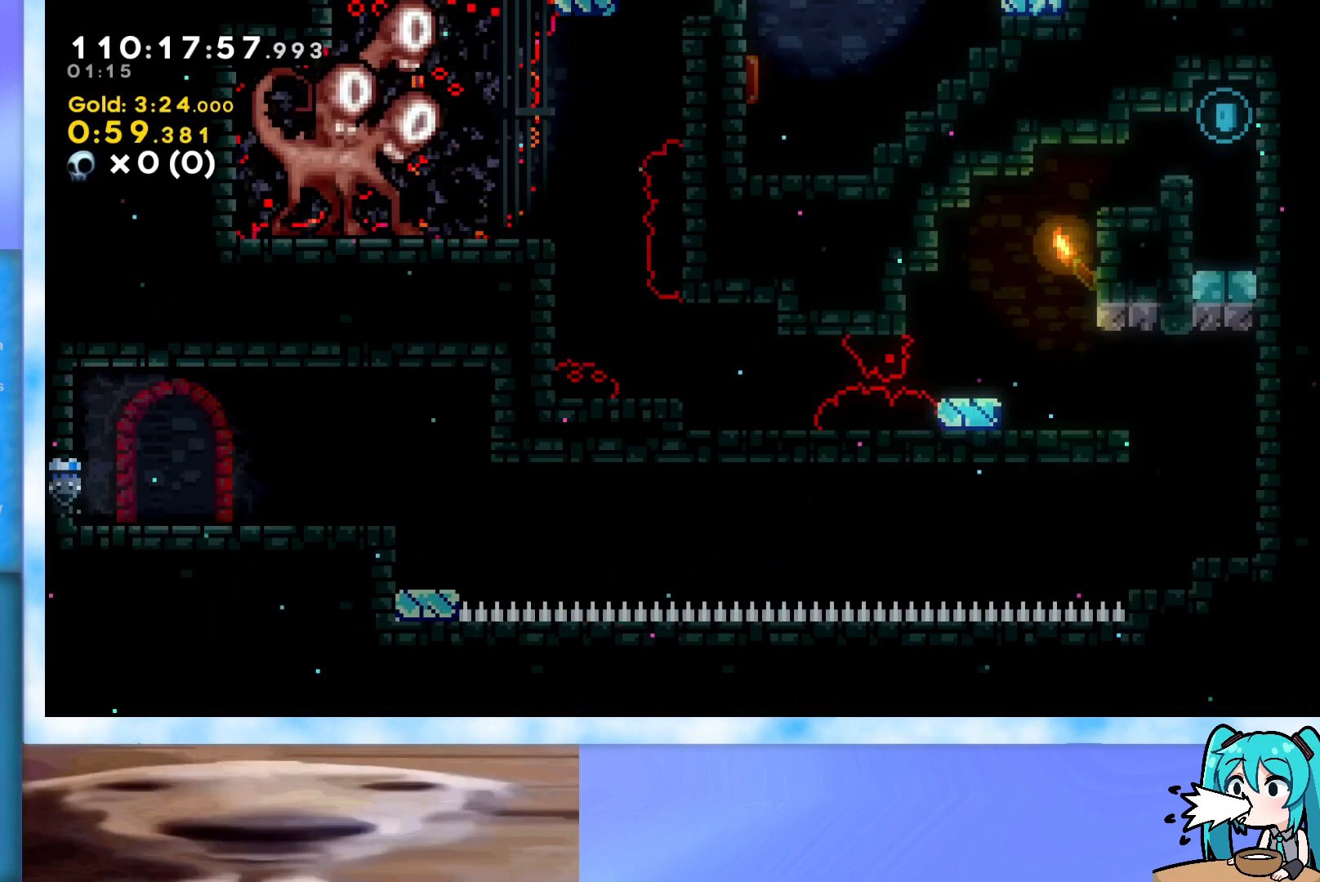
{"keys": ["right", "up"], "events": [[351, "jump", "down"], [451, "jump", "up"]]}
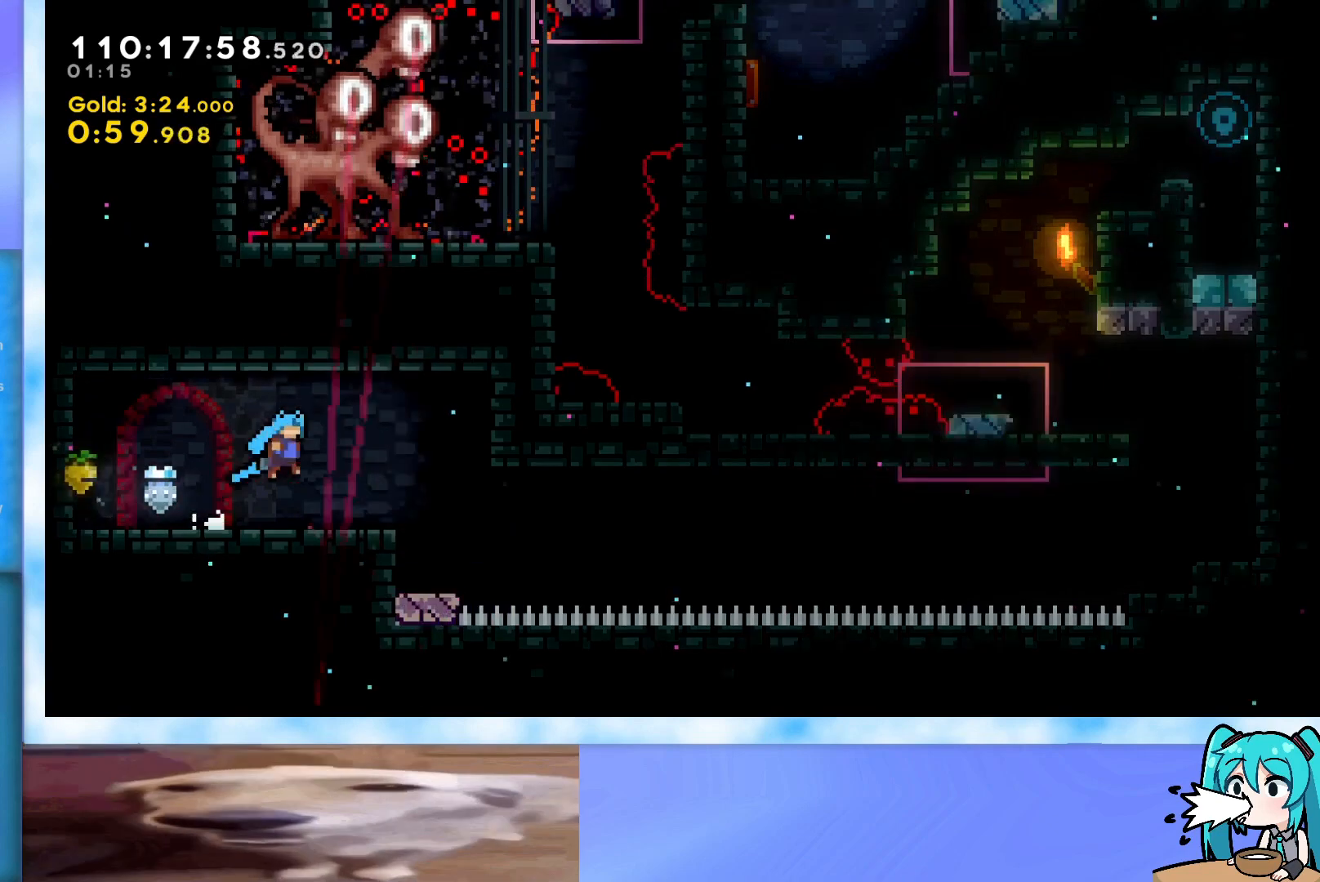
{"keys": ["left"], "events": [[83, "right", "up"], [83, "up", "up"], [500, "left", "down"]]}
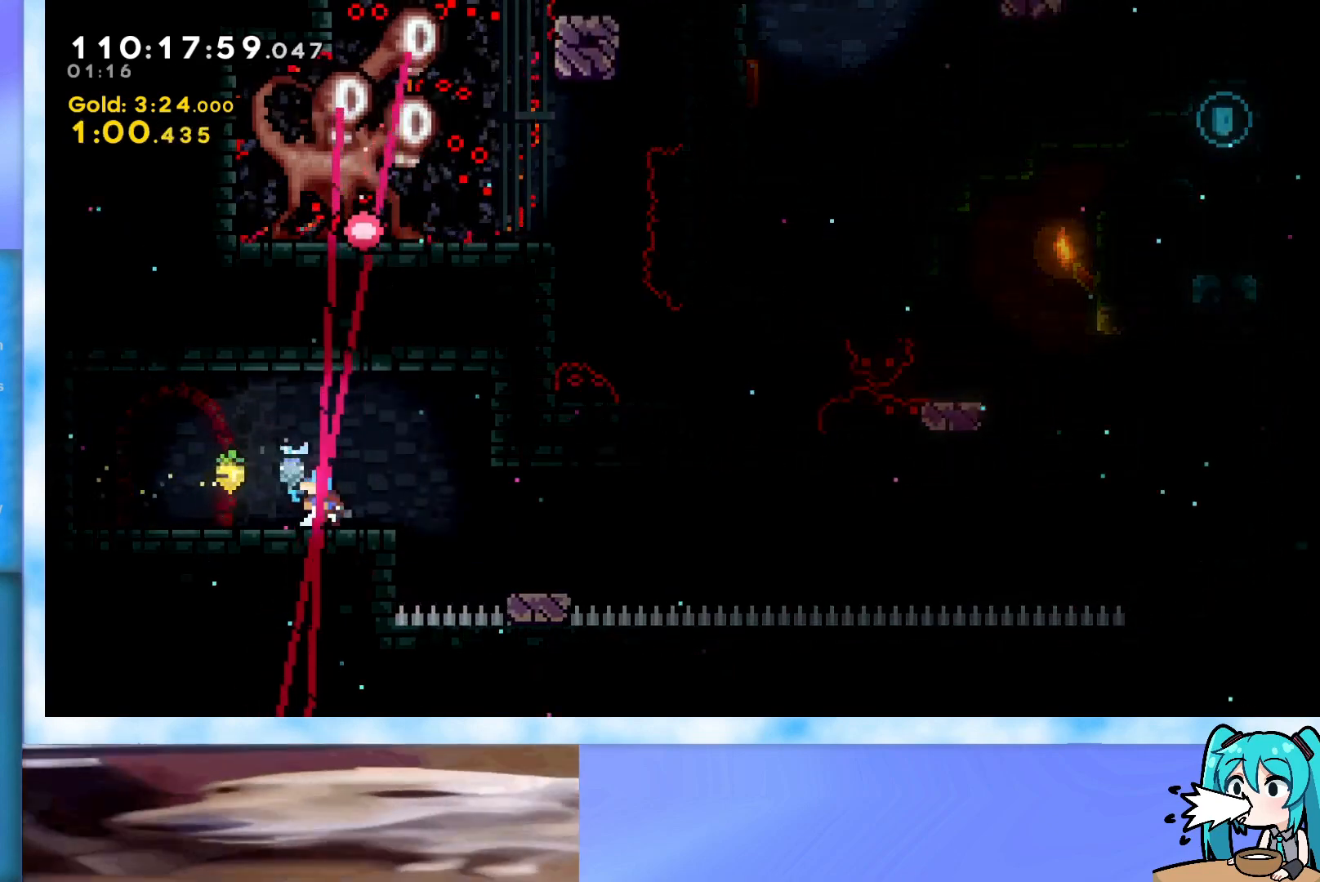
{"keys": ["left"], "events": [[234, "left", "up"], [367, "left", "down"]]}
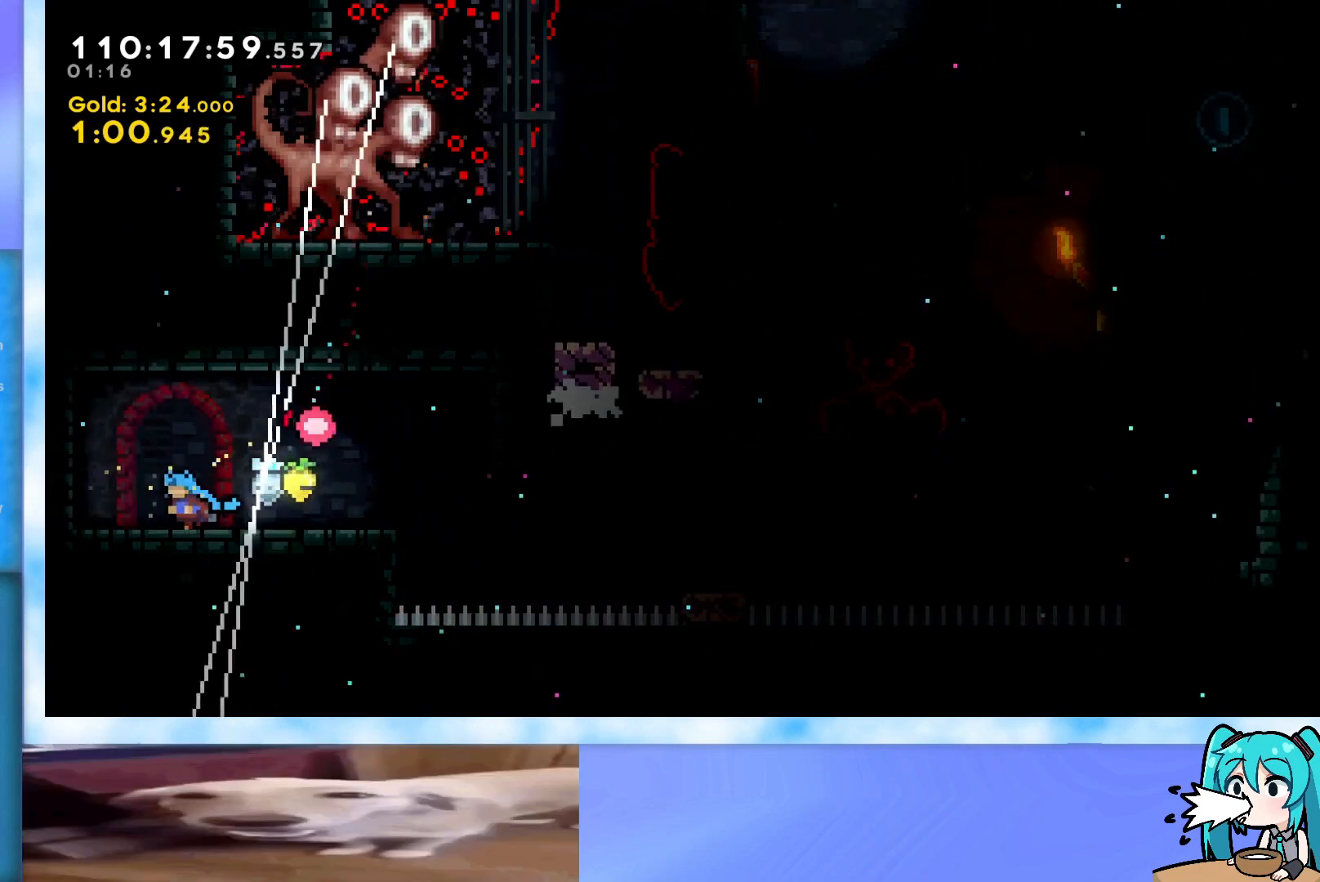
{"keys": [], "events": [[16, "left", "up"], [100, "left", "down"], [200, "left", "up"]]}
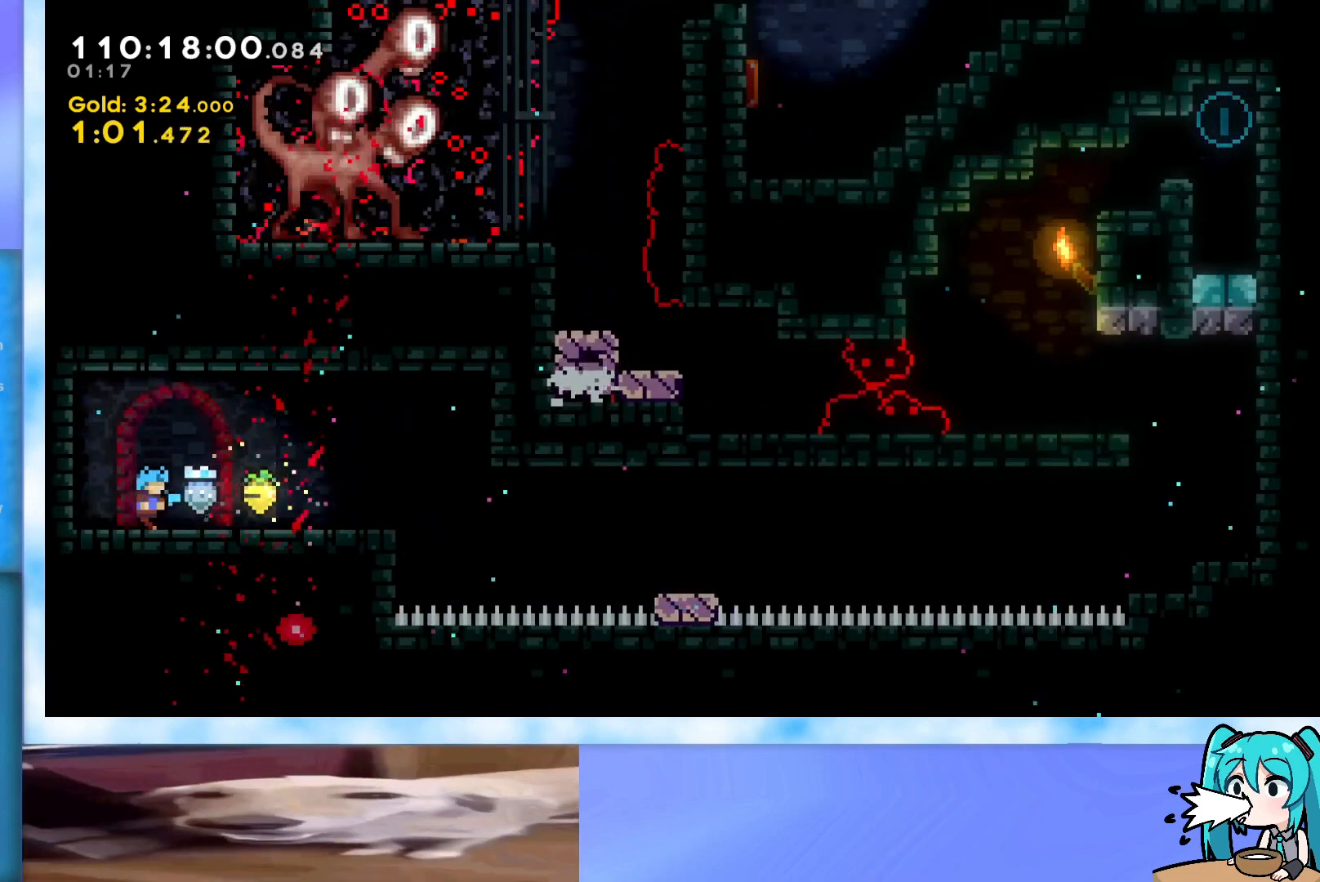
{"keys": ["right"], "events": [[34, "right", "down"]]}
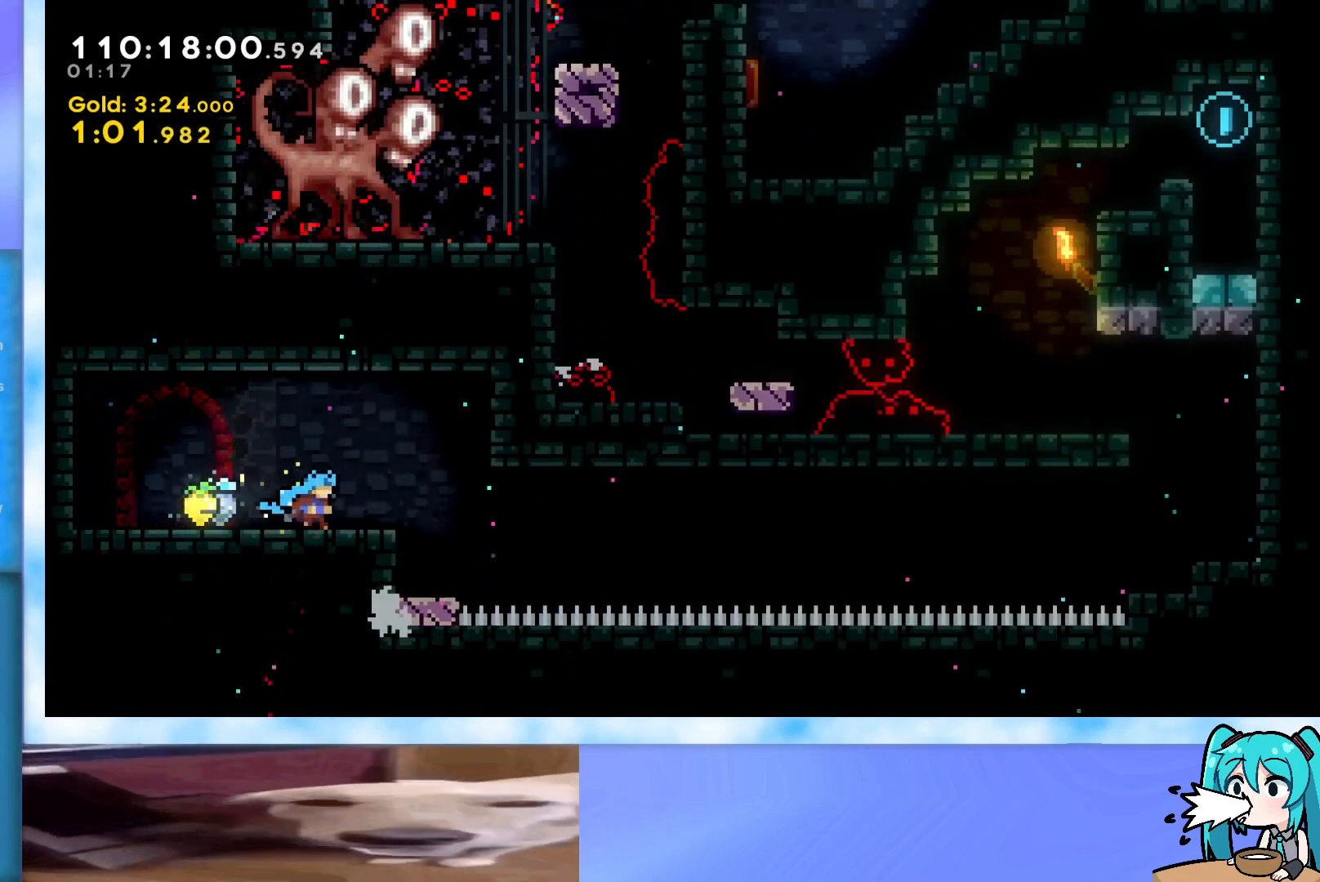
{"keys": [], "events": [[133, "jump", "down"], [183, "jump", "up"], [283, "right", "up"]]}
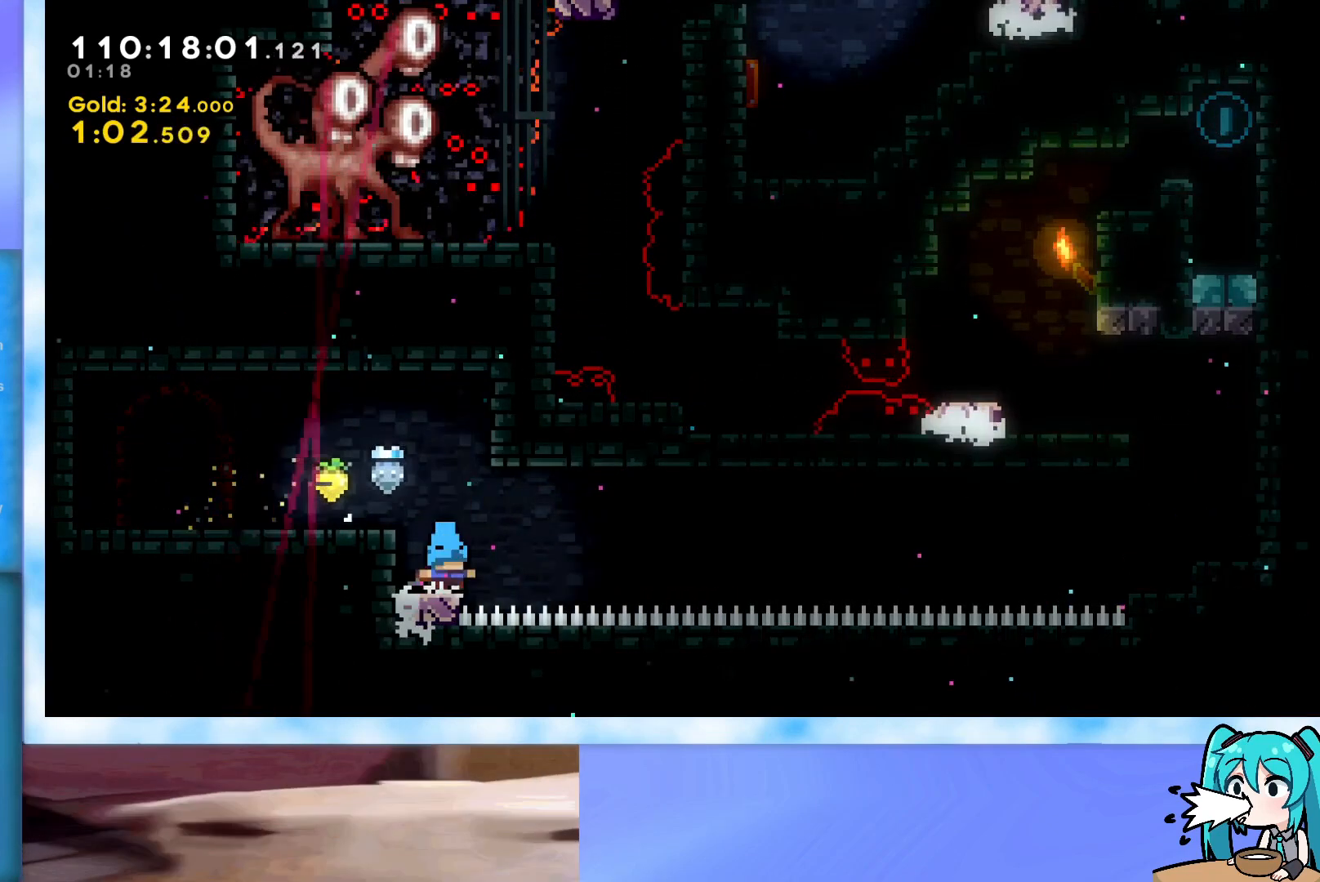
{"keys": ["down", "right"], "events": [[200, "down", "down"], [301, "right", "down"]]}
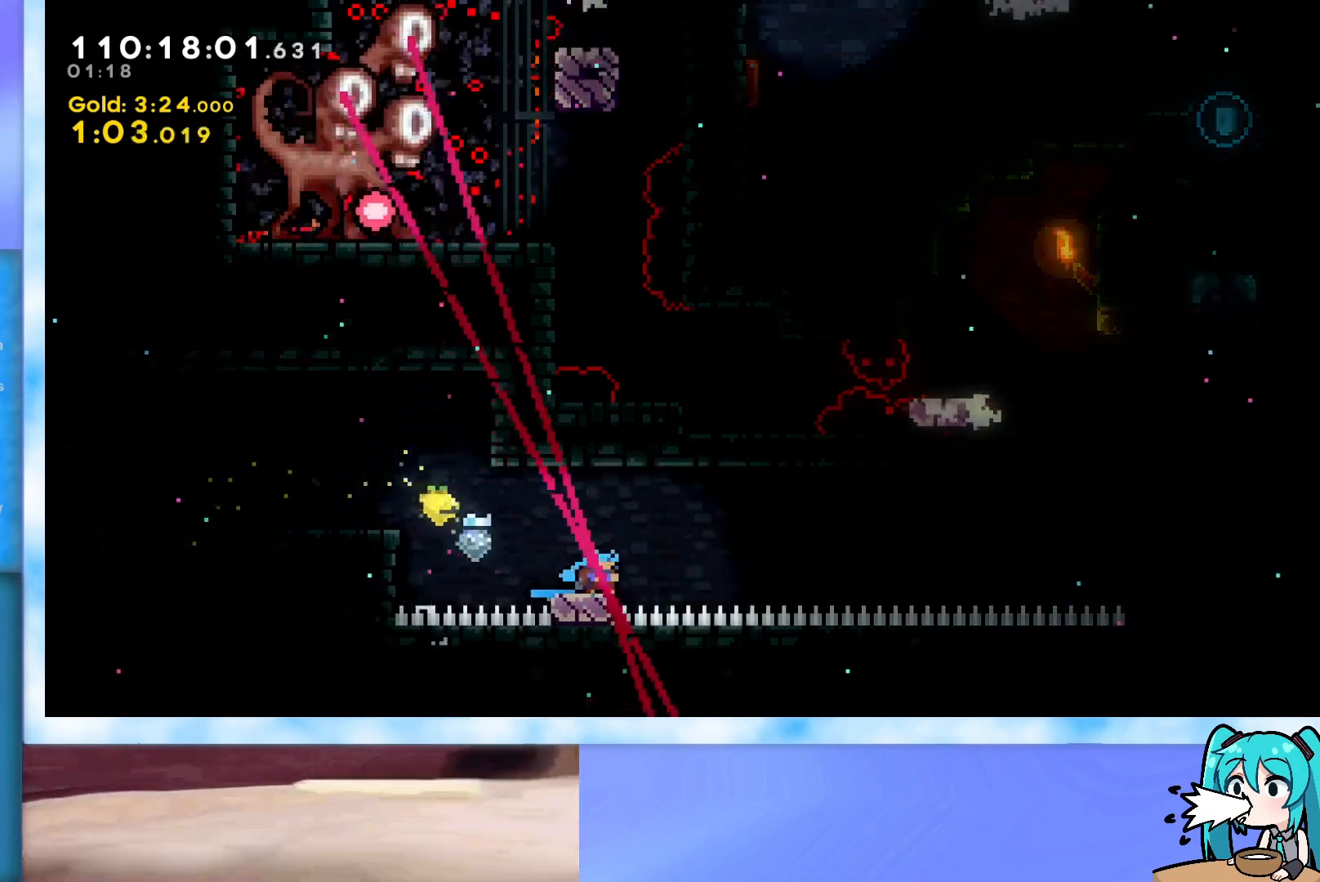
{"keys": ["down", "jump", "right"], "events": [[317, "jump", "down"]]}
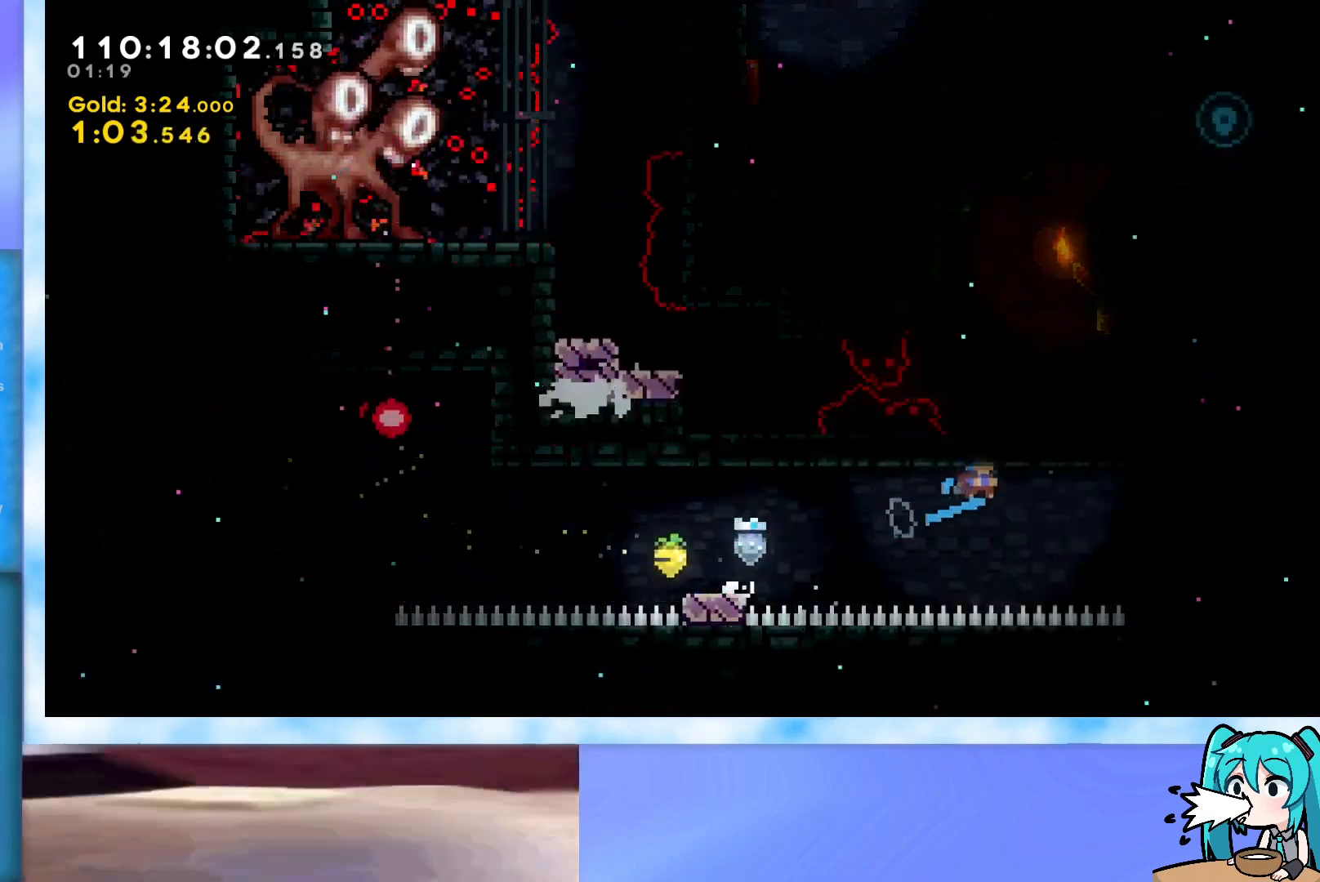
{"keys": ["jump", "left"], "events": [[234, "down", "up"], [234, "jump", "up"], [284, "right", "up"], [417, "left", "down"], [467, "jump", "down"]]}
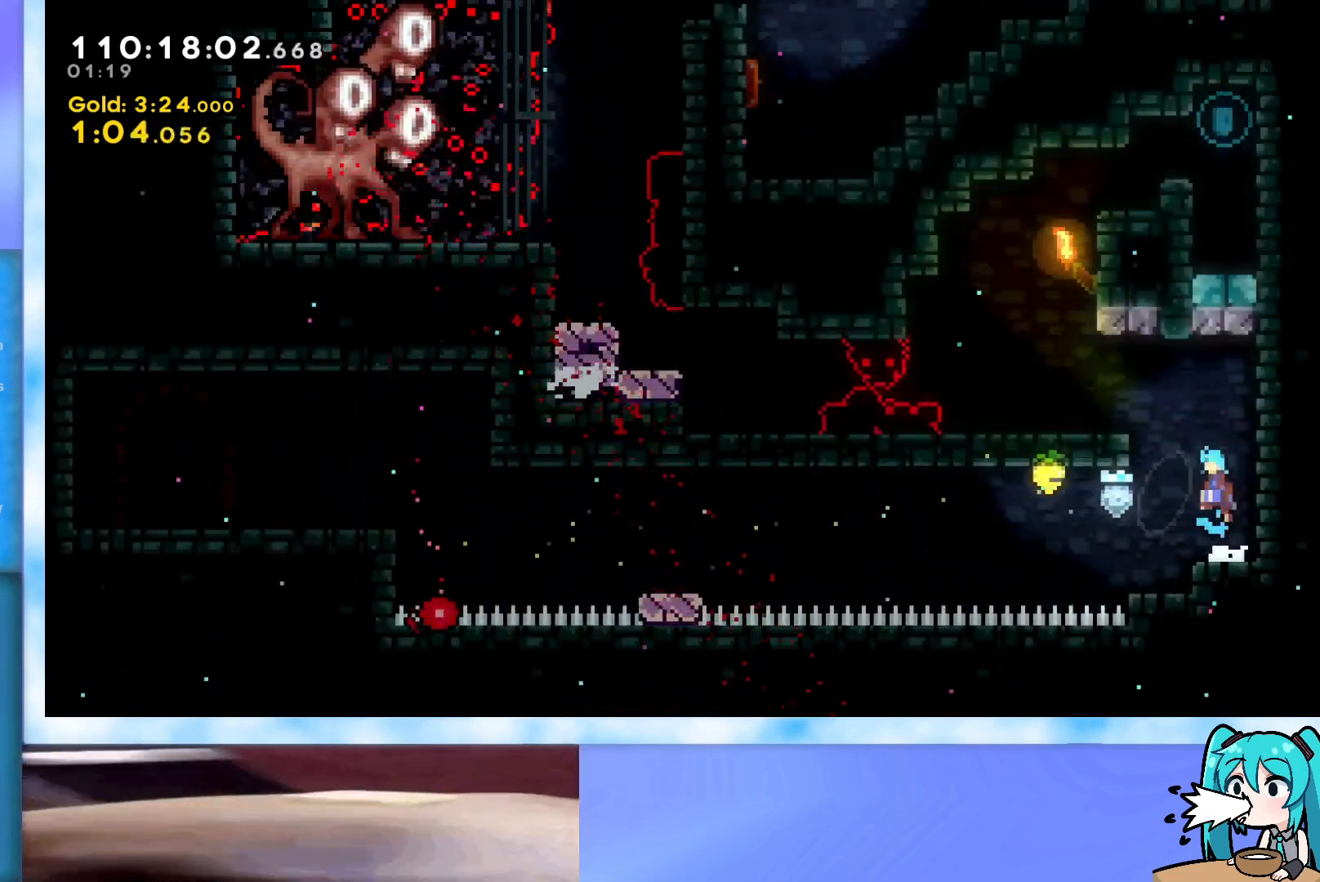
{"keys": ["left"], "events": [[66, "grab", "down"], [200, "jump", "up"], [300, "jump", "down"], [383, "jump", "up"], [434, "grab", "up"]]}